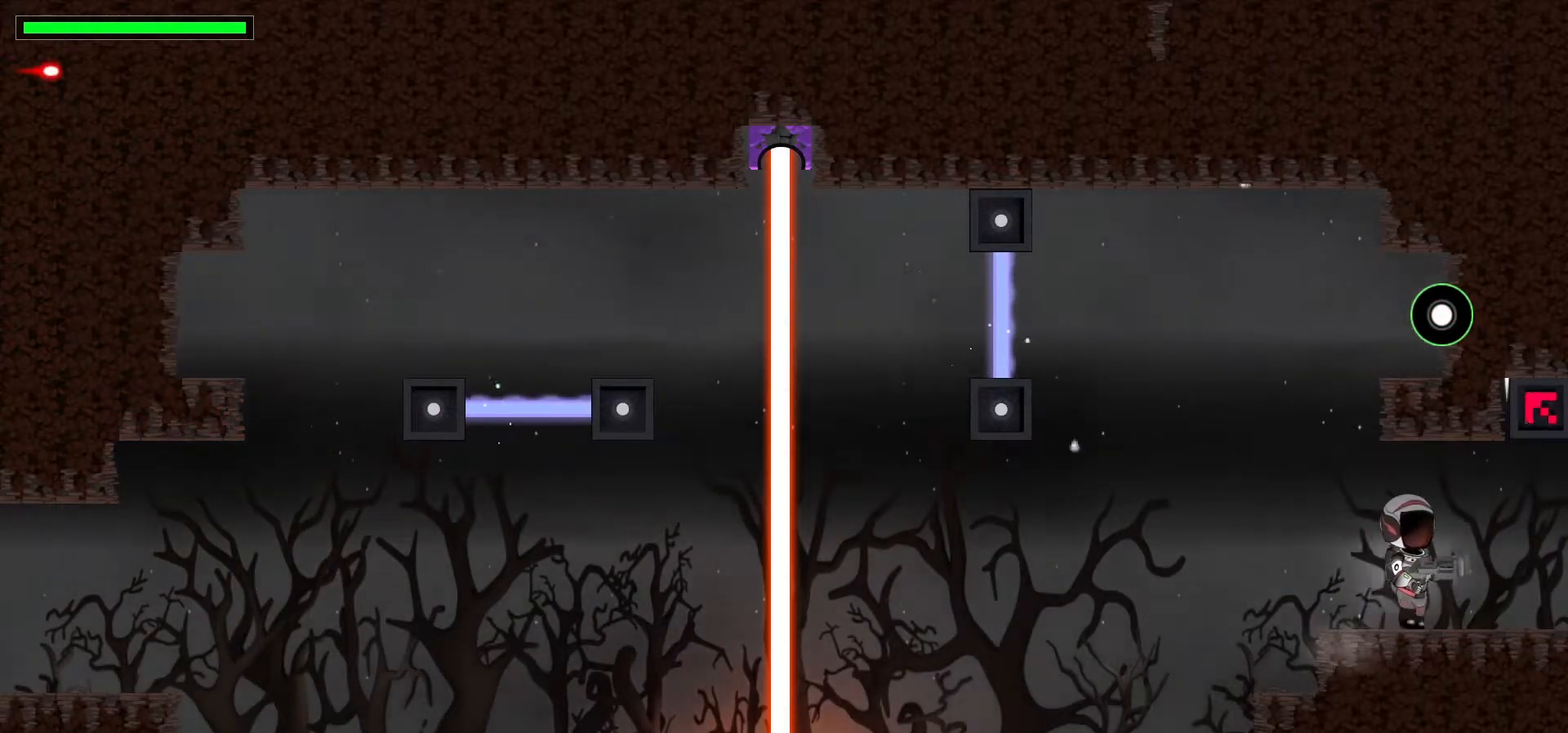
Gameplay with keyboard; each line is a JSON object with the keys held at the frame after it. "events" lists presses ("down") and releases ("up") of ".", "/", "0", "1", "2", "3", "4", "5", "6", "7", "8", "9", "a", "alt_l", "alt_r", "b", "backslash", "backspace", "c", "caps_lock", "comma", "ctrl_l", "ctrl_r", "d", "down", "e", "equals", "escape", "f", "f1", "f10", "f11", "f12", "f2", "f3", "f4", "f5", "f6", "f7", "f8", "f9", "g", "h", "i", "j", "k", "l", "lbracket", "left", "m", "minus", "n", "p", "q", "quote", "r", "rbracket", "return", "right", "s", "semicolon", "shift_l", "shift_r", "space", "super", "t", "tab", "tilde", "u", "up", "v", "w", "x", "y" and "z" between this image and that frame as [ms after this image, input, new state], when the widget could be followed in between. No other keys are recorded. Mouse input is not recorded. Not read: o.
{"keys": [], "events": [[400, "right", "up"]]}
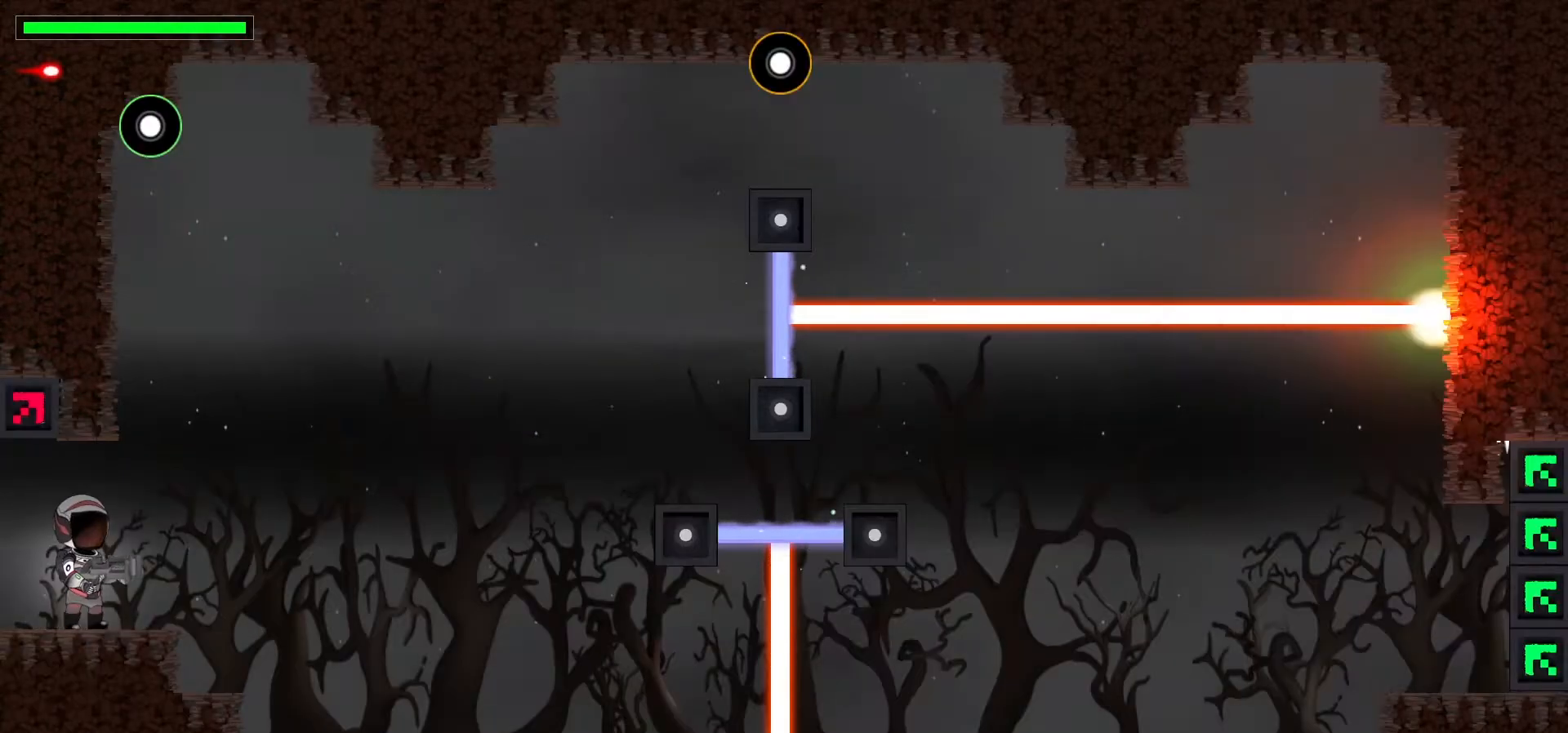
{"keys": ["right"], "events": [[400, "right", "down"]]}
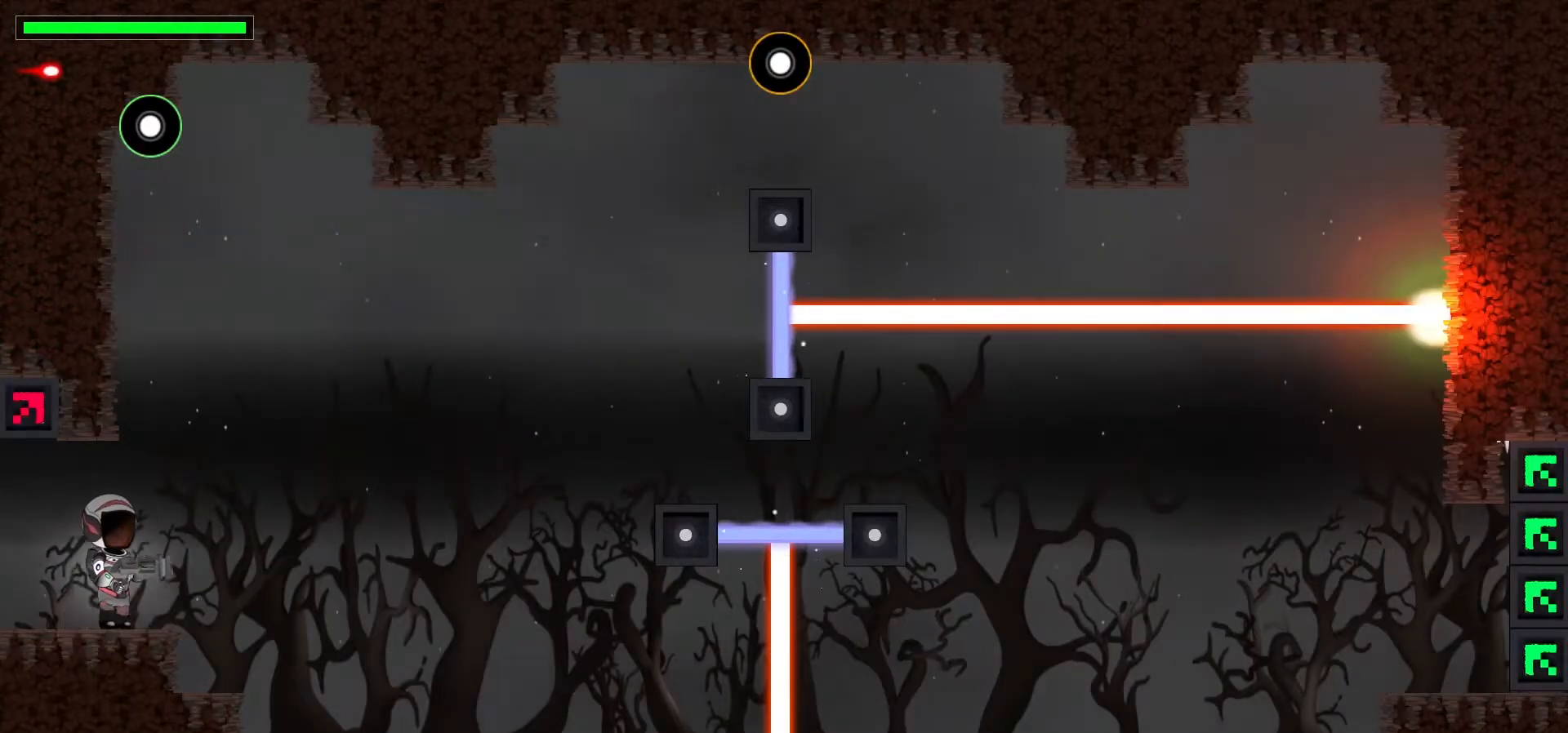
{"keys": ["up"], "events": [[50, "right", "up"], [350, "up", "down"]]}
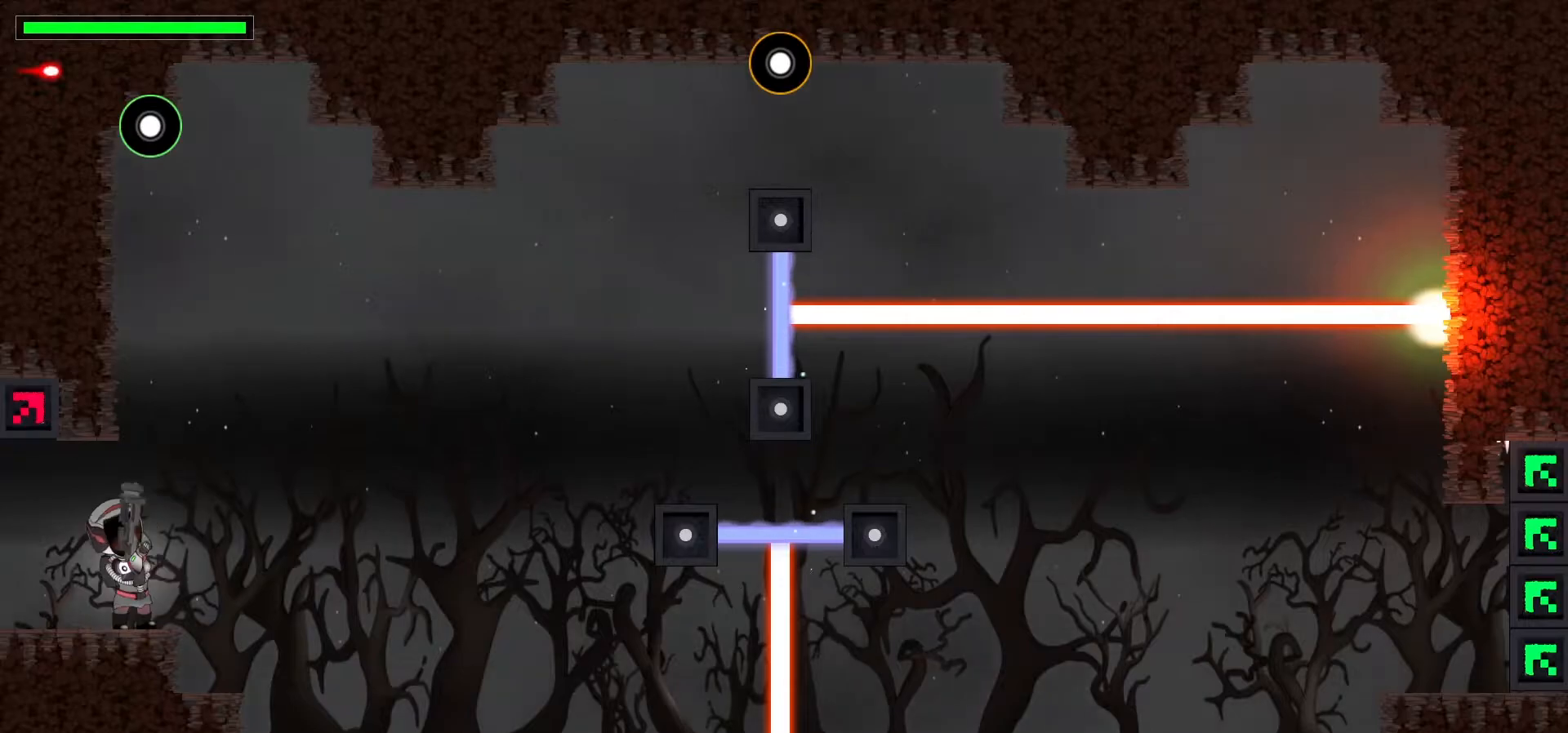
{"keys": ["up"], "events": [[67, "x", "down"], [250, "x", "up"]]}
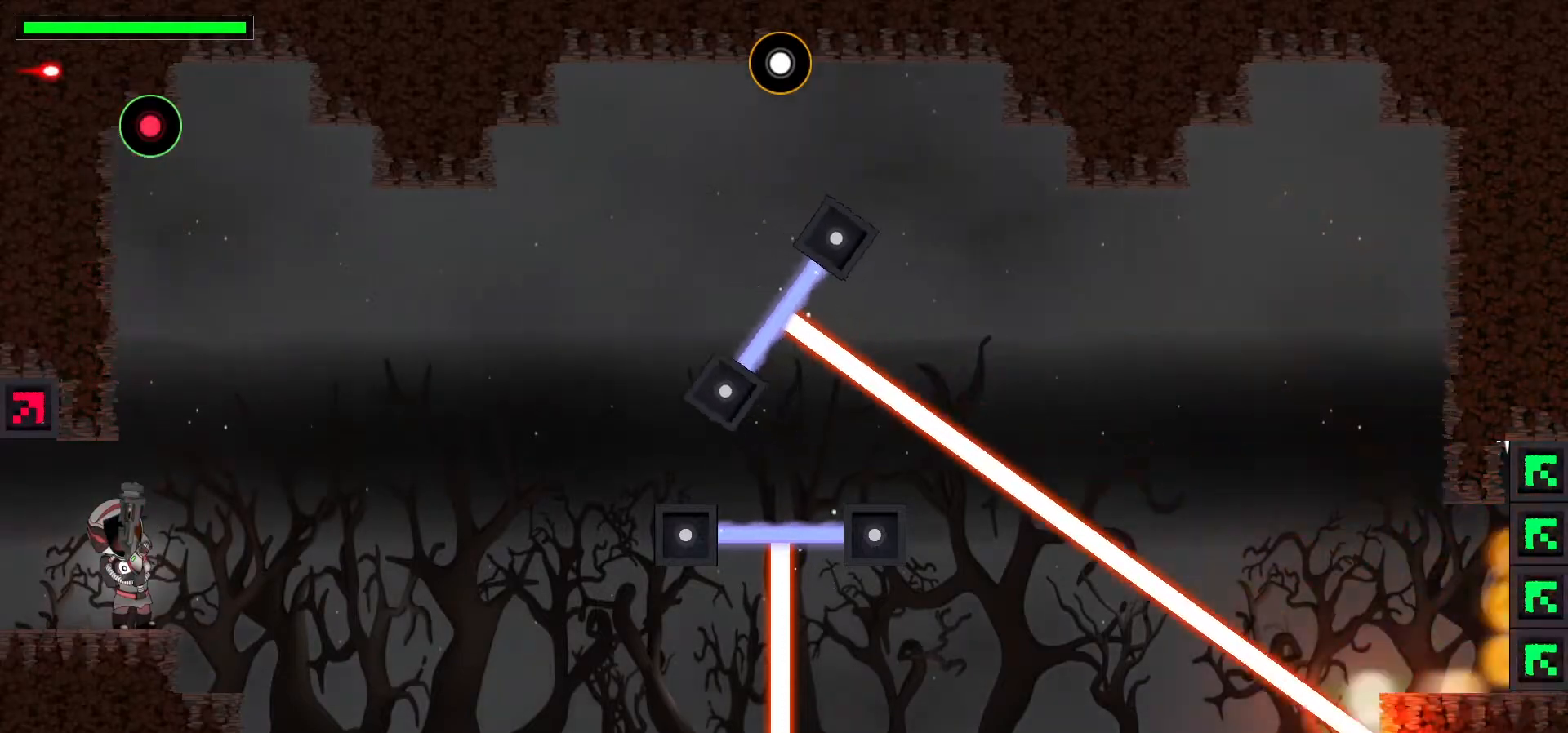
{"keys": ["up"], "events": []}
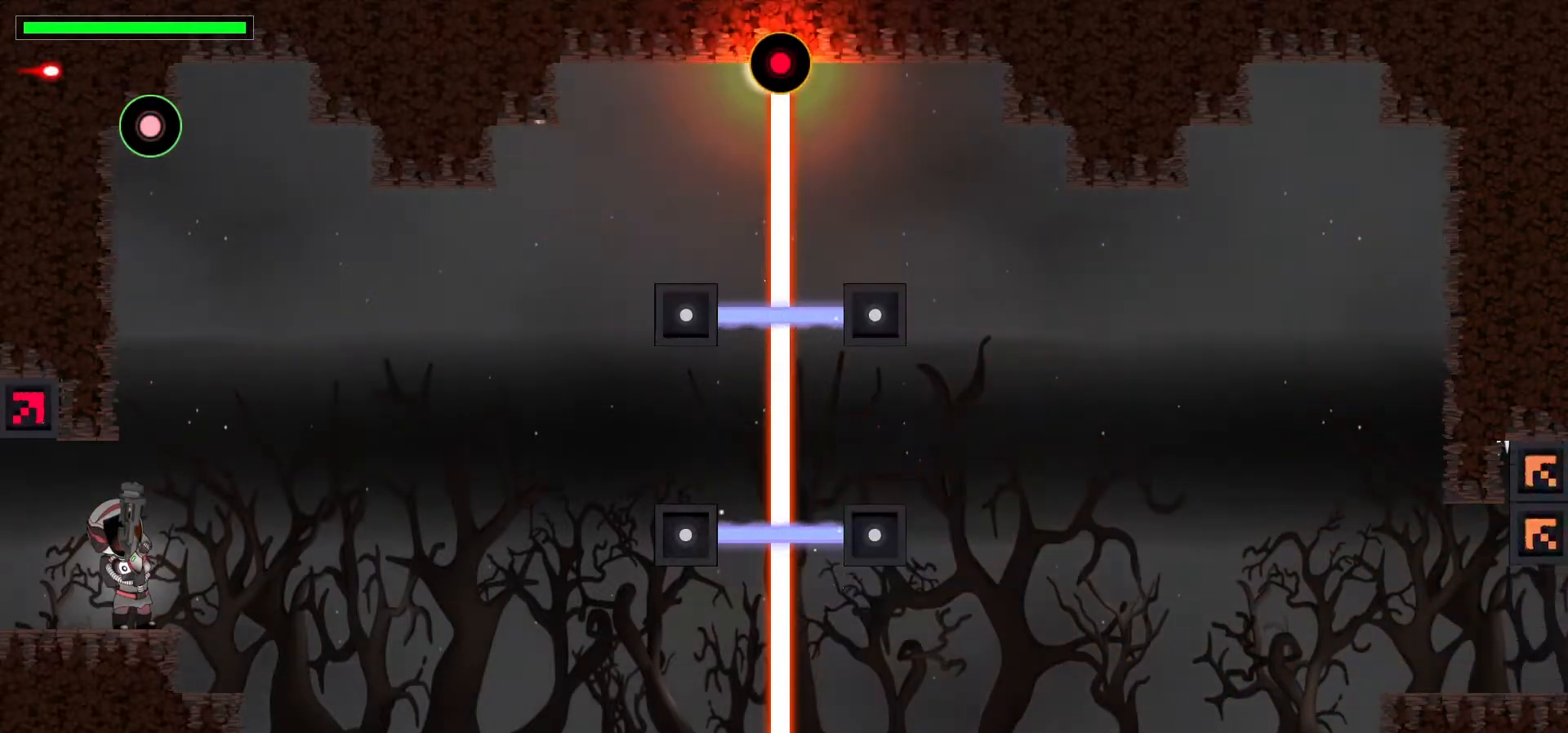
{"keys": [], "events": [[383, "up", "up"]]}
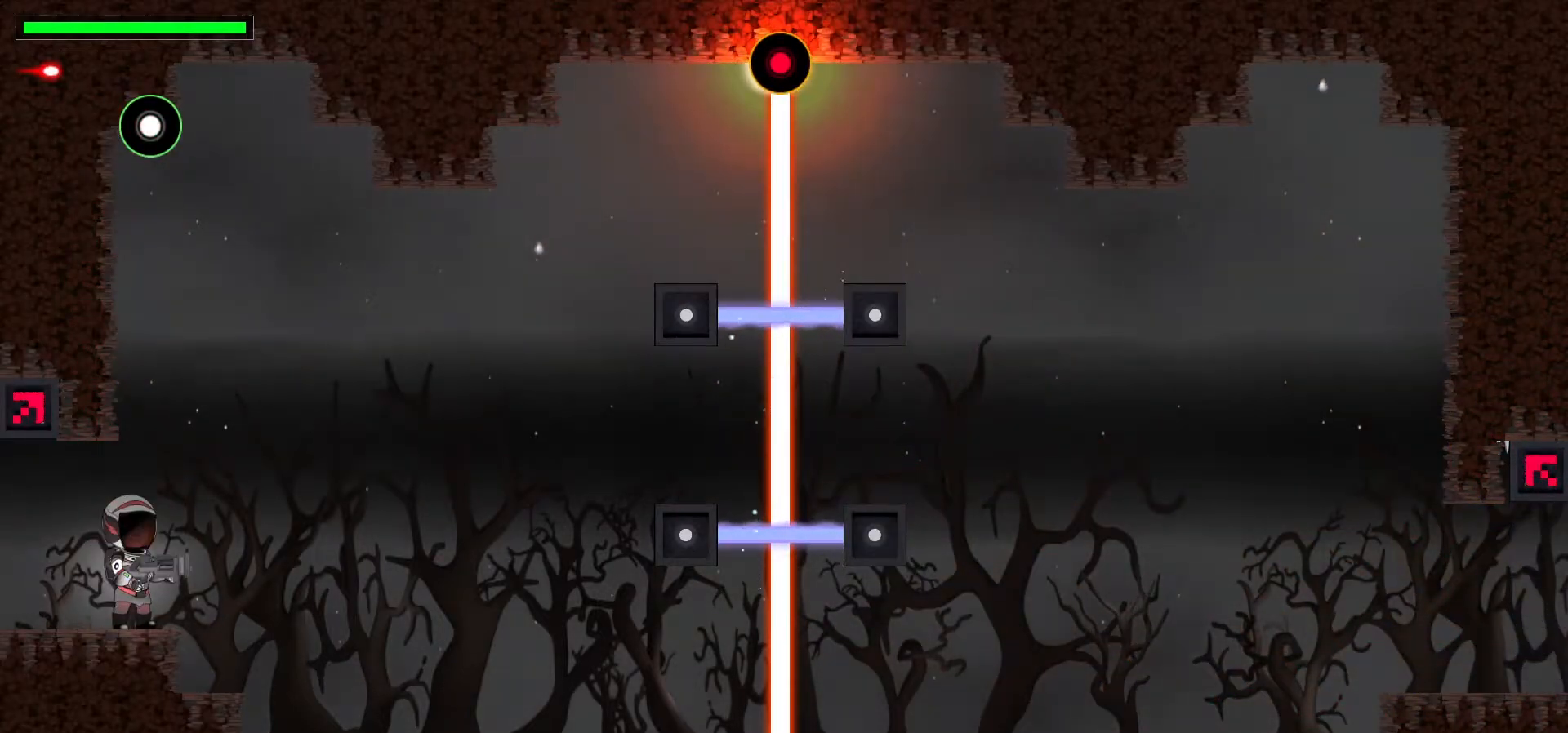
{"keys": [], "events": []}
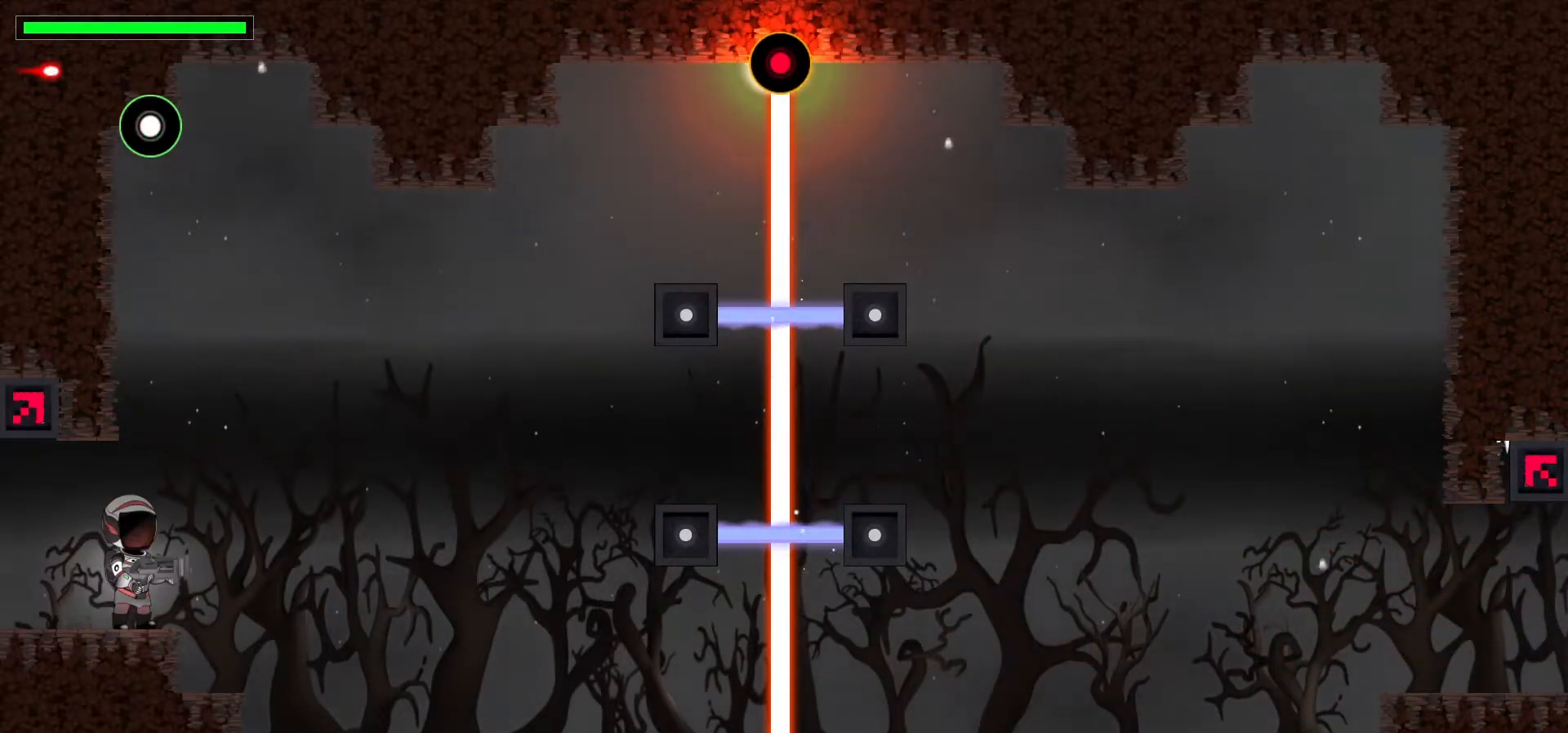
{"keys": ["right"], "events": [[250, "right", "down"]]}
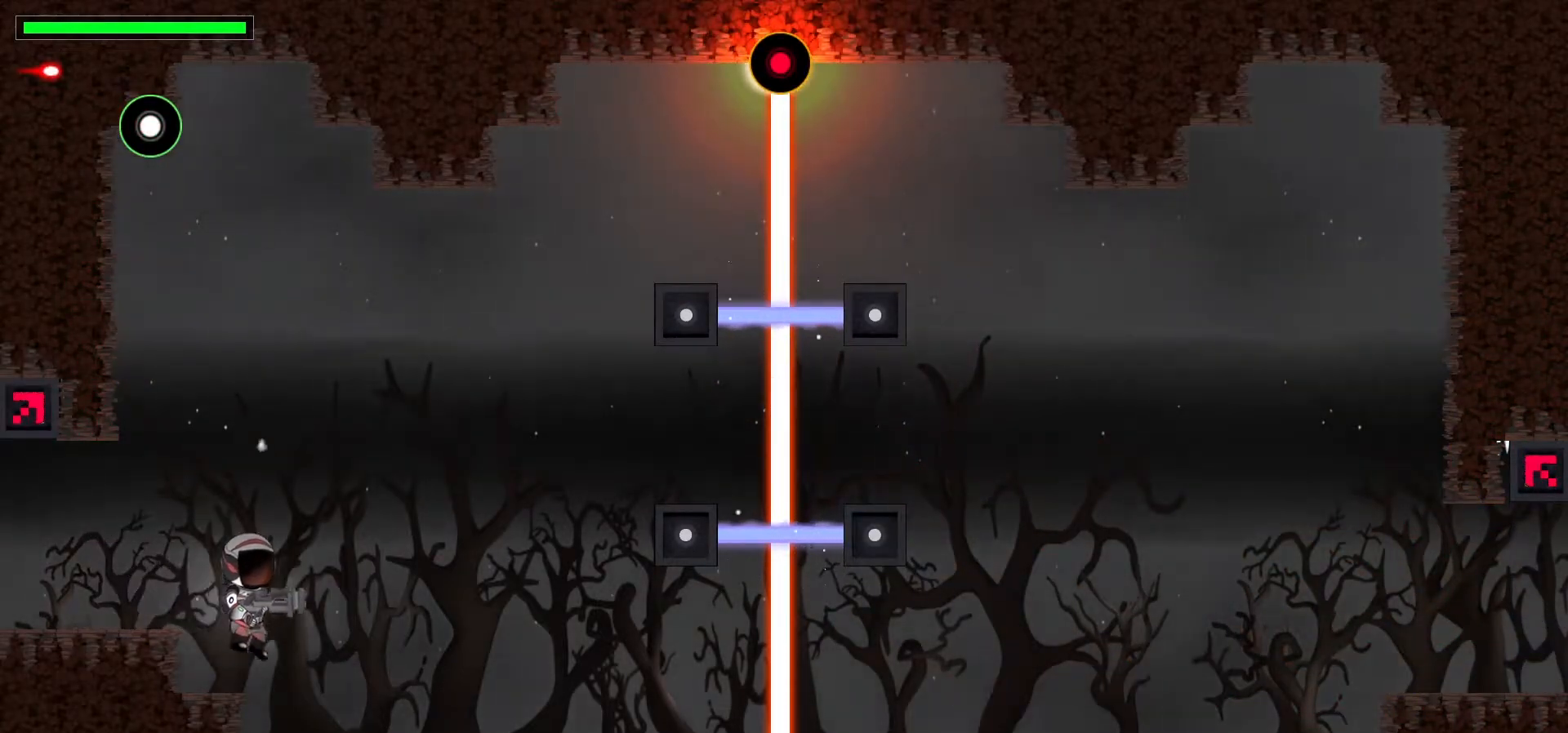
{"keys": [], "events": [[367, "right", "up"]]}
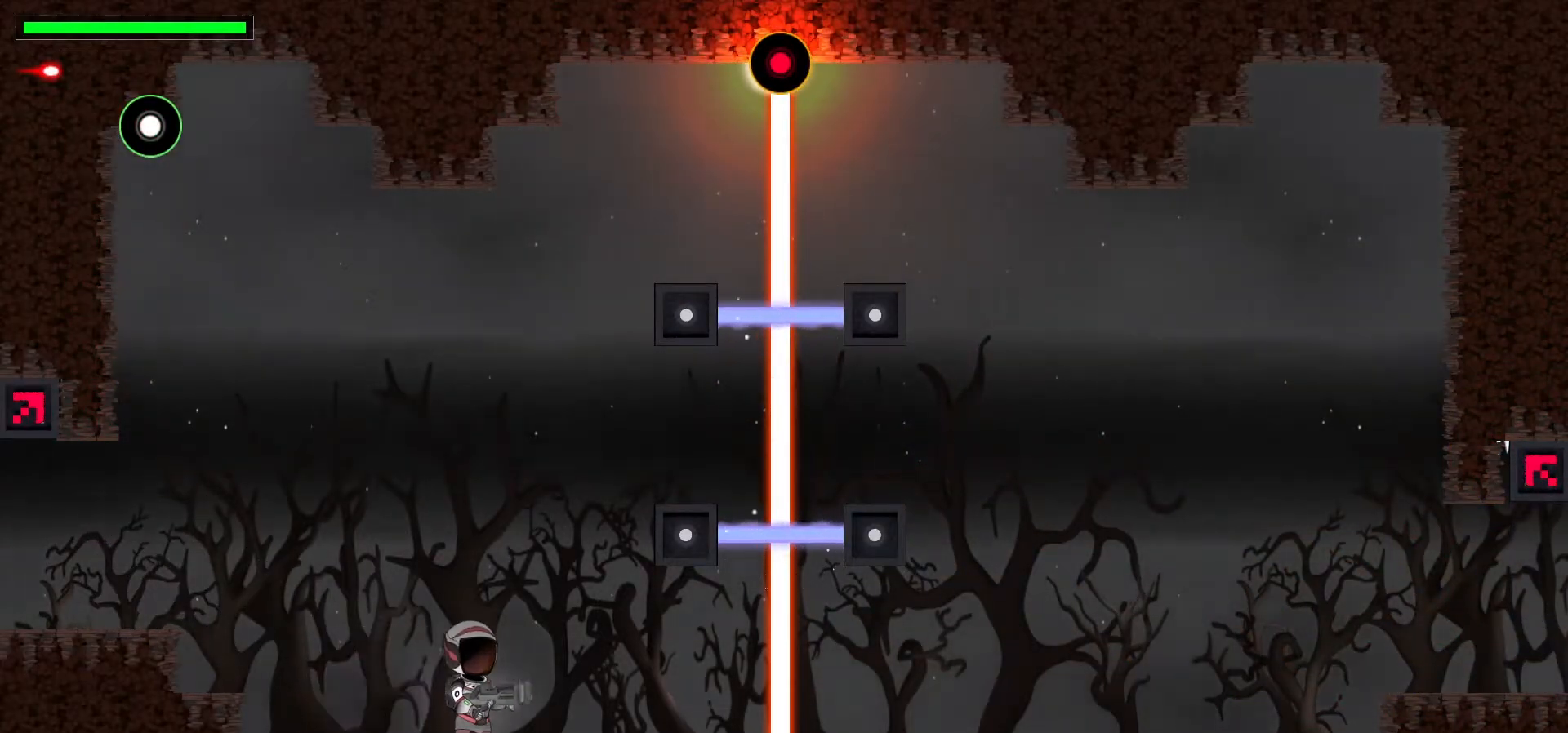
{"keys": ["left", "space"], "events": [[17, "left", "down"], [483, "space", "down"]]}
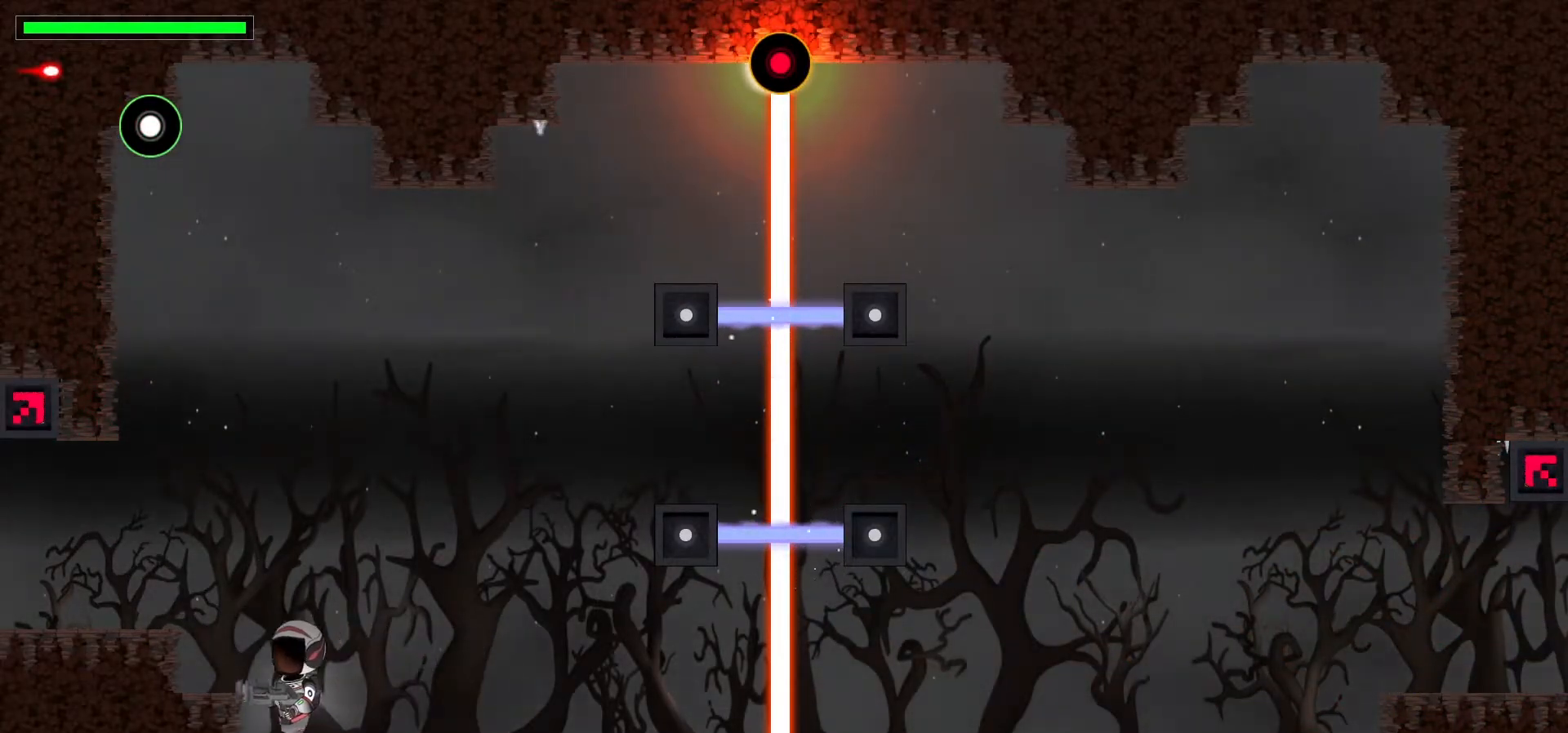
{"keys": [], "events": [[217, "space", "up"], [367, "left", "up"]]}
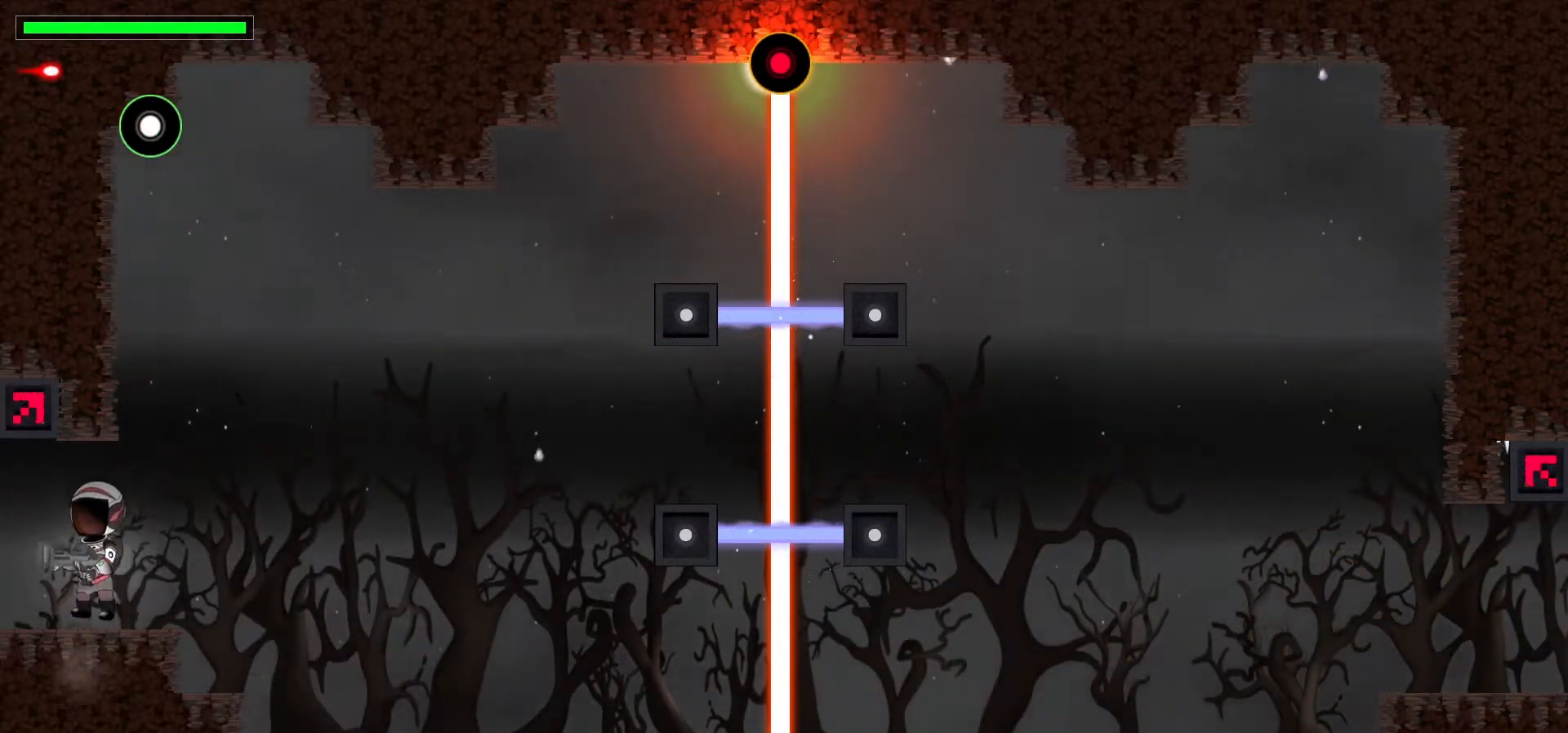
{"keys": [], "events": [[67, "right", "down"], [217, "right", "up"]]}
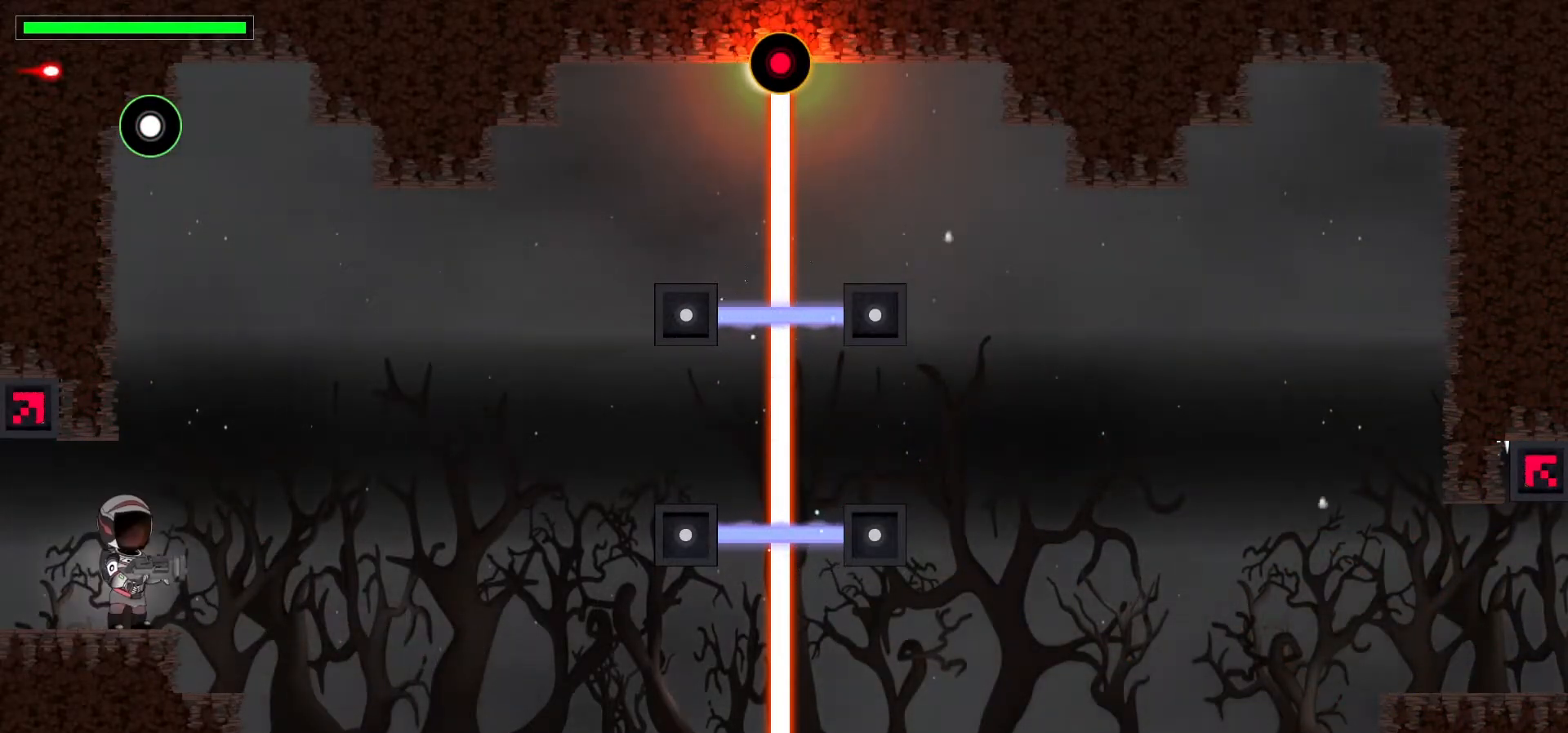
{"keys": ["right", "up"], "events": [[83, "up", "down"], [100, "x", "down"], [333, "x", "up"], [450, "right", "down"]]}
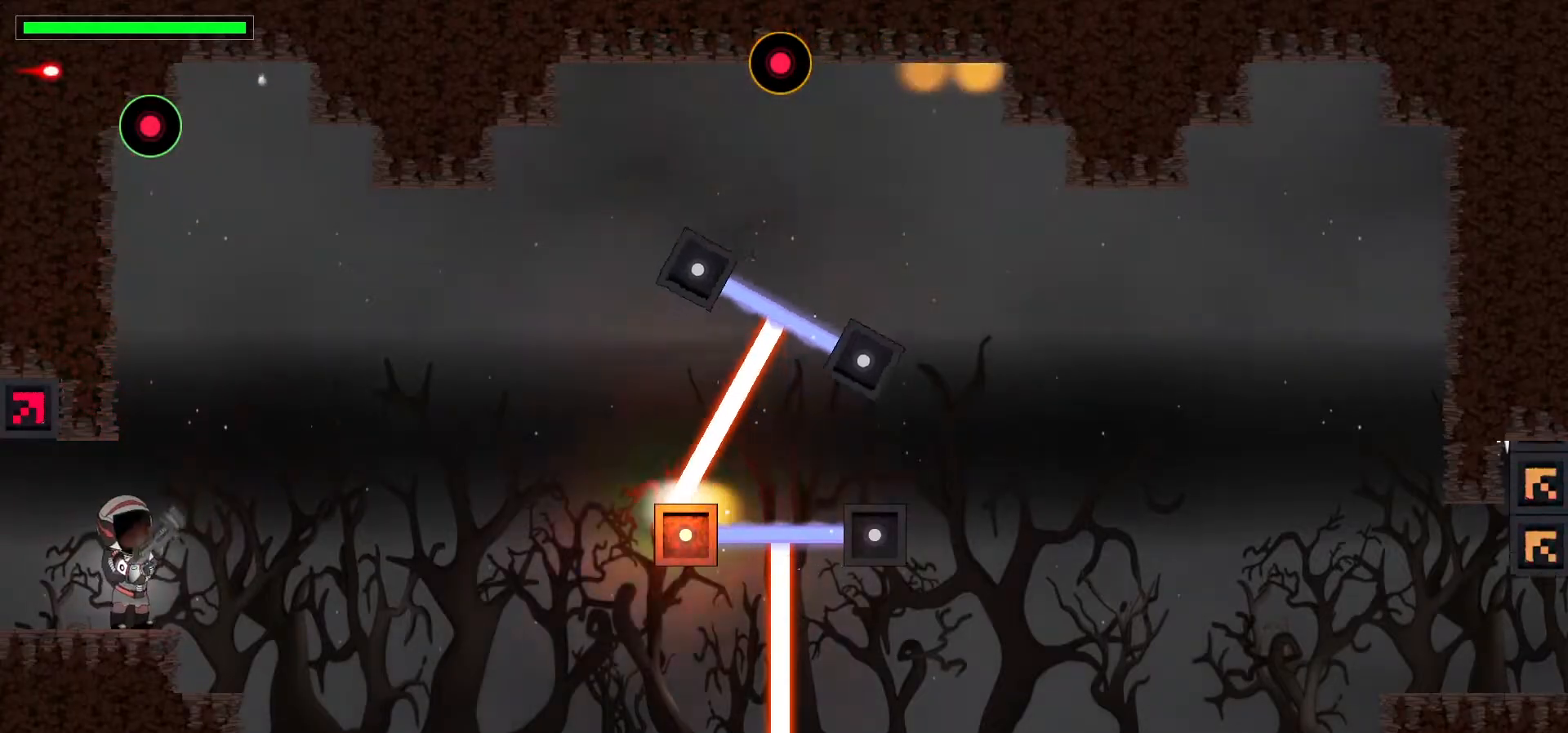
{"keys": [], "events": [[17, "up", "up"], [50, "right", "up"]]}
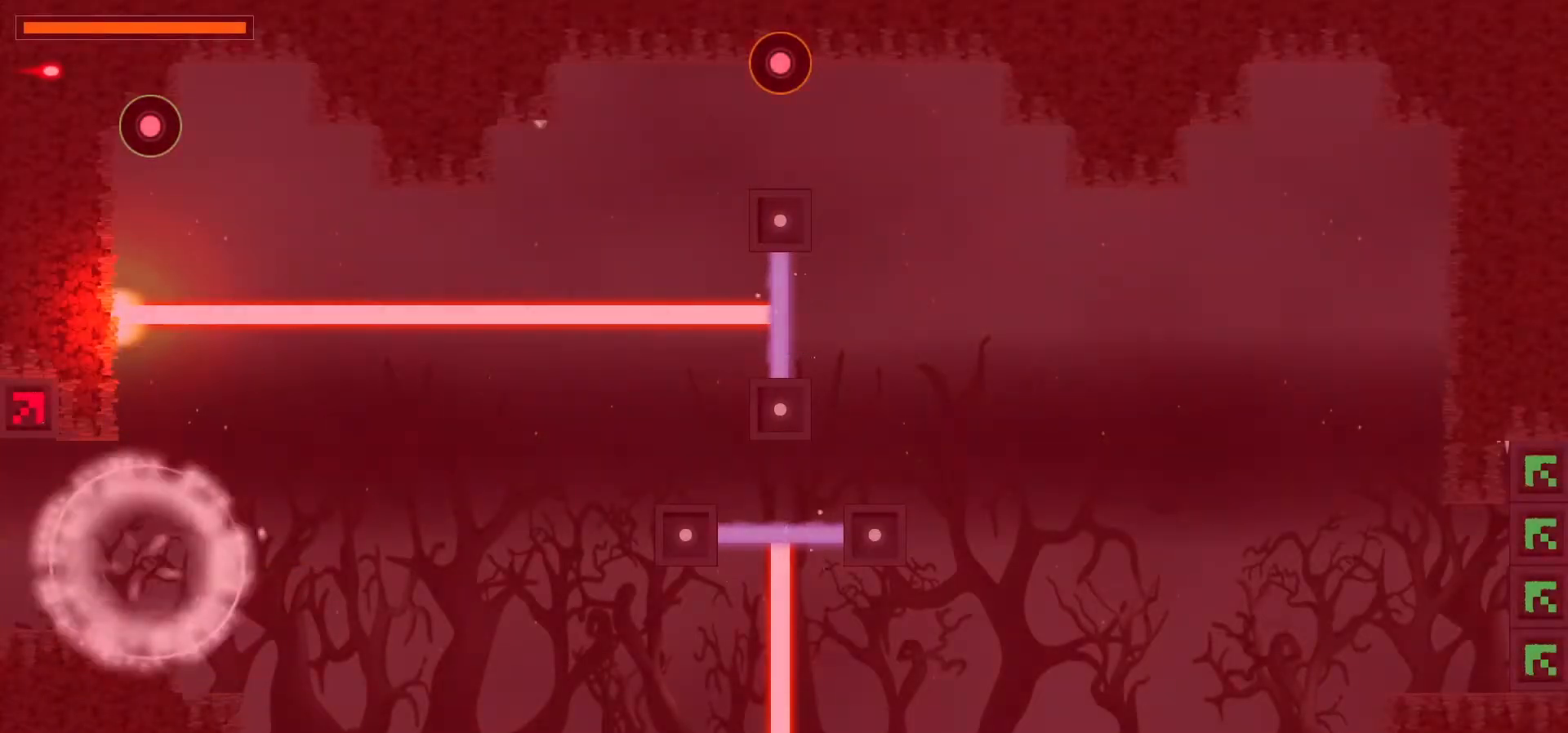
{"keys": [], "events": []}
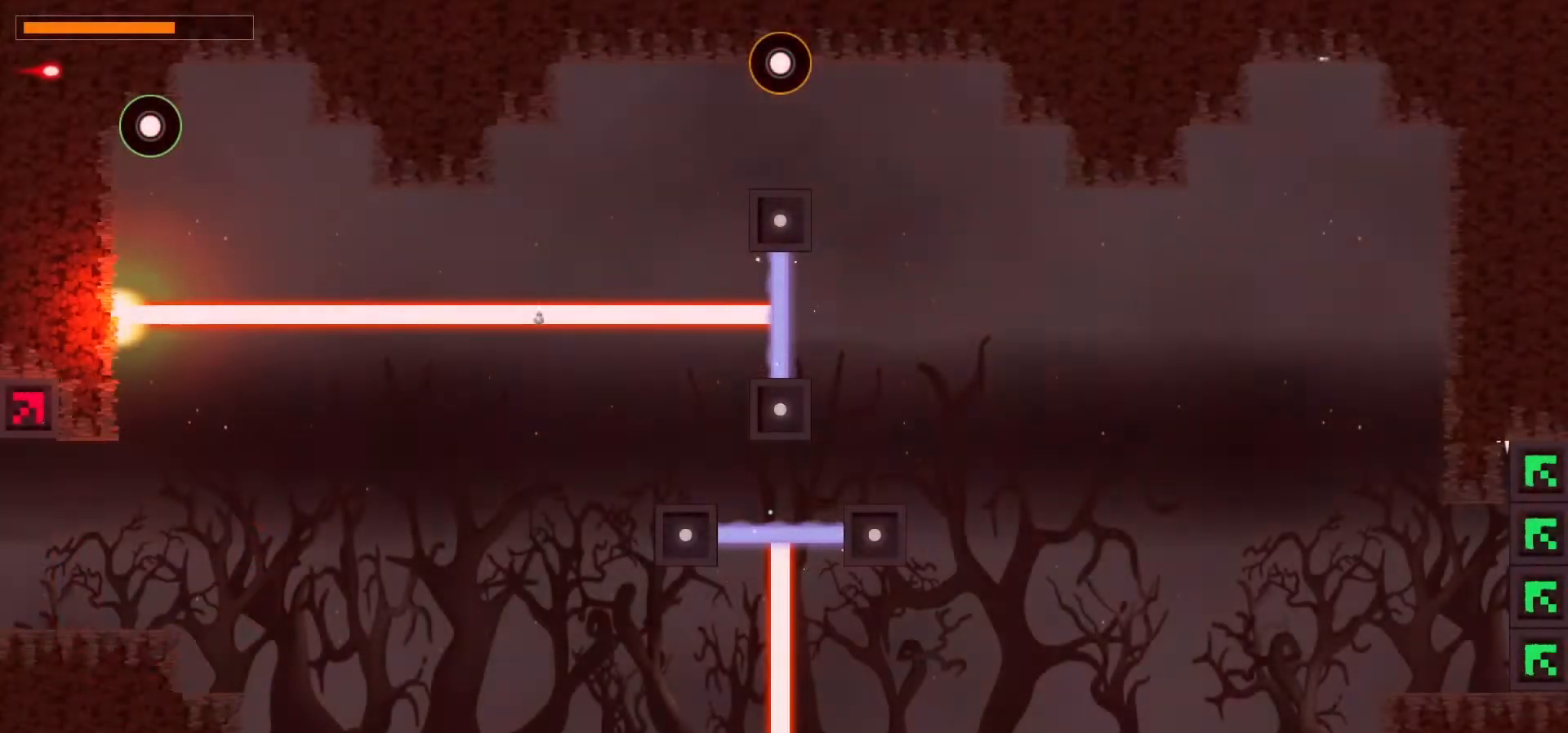
{"keys": [], "events": []}
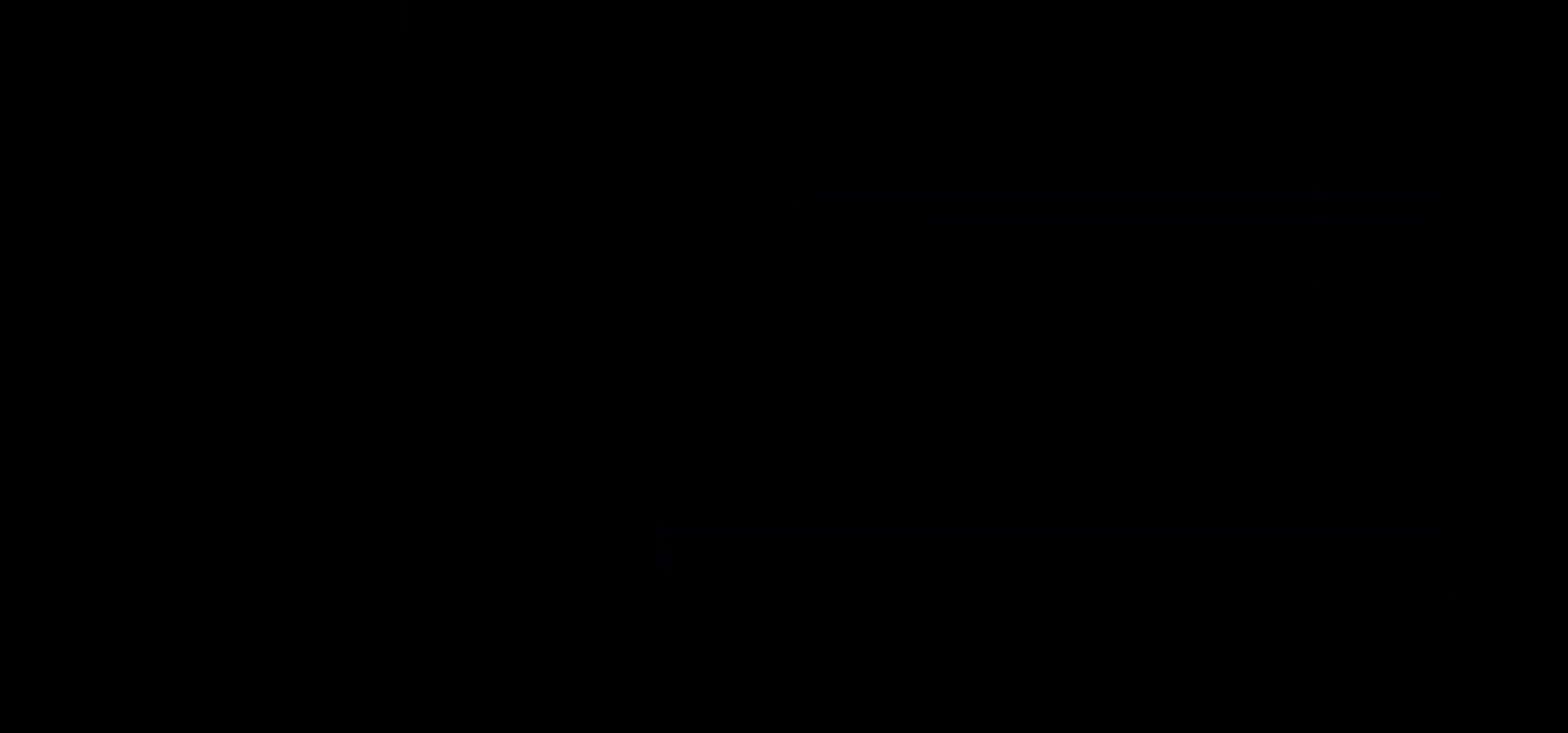
{"keys": ["right"], "events": [[400, "right", "down"]]}
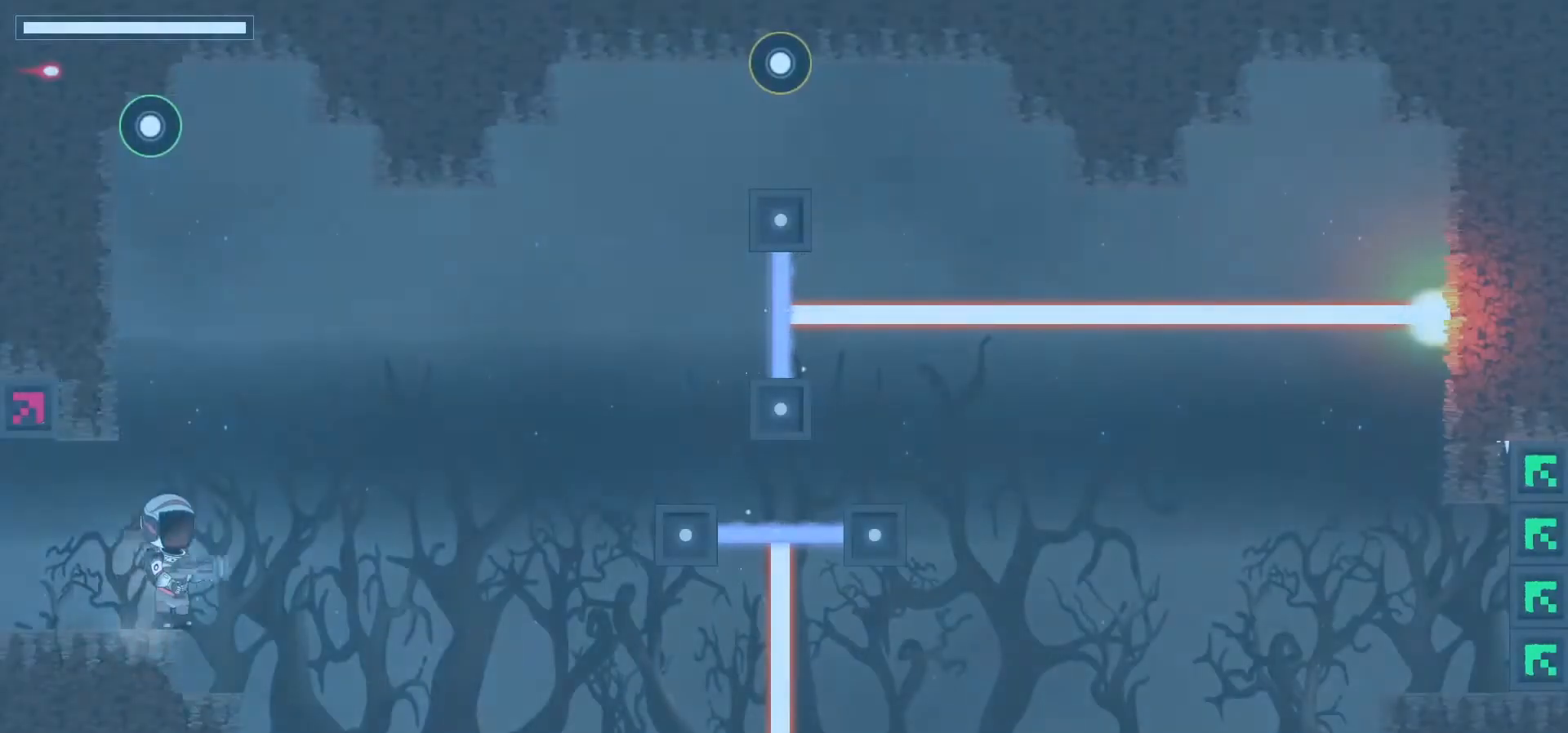
{"keys": [], "events": [[67, "right", "up"], [300, "left", "down"], [483, "left", "up"]]}
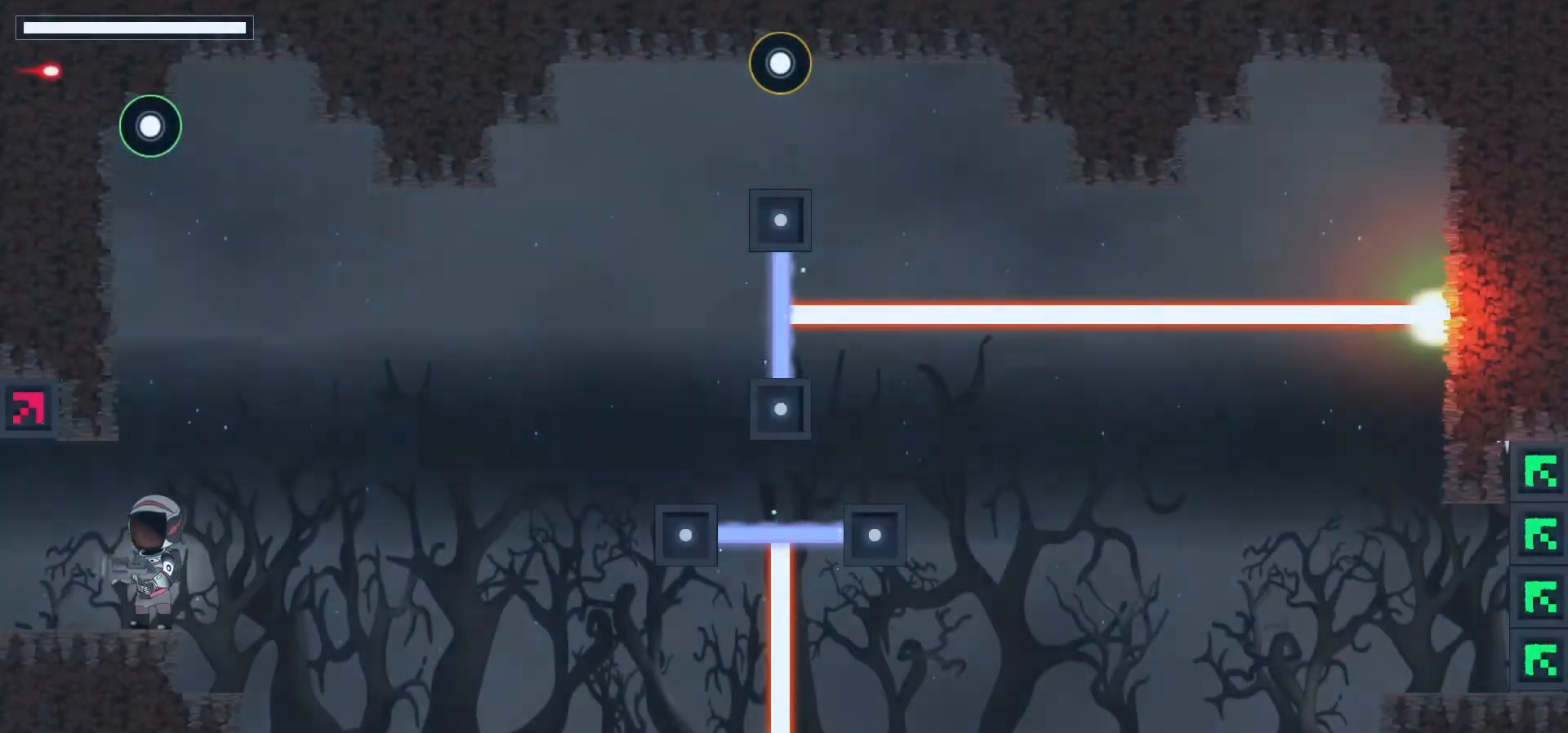
{"keys": ["up", "x"], "events": [[117, "left", "down"], [183, "left", "up"], [250, "up", "down"], [500, "x", "down"]]}
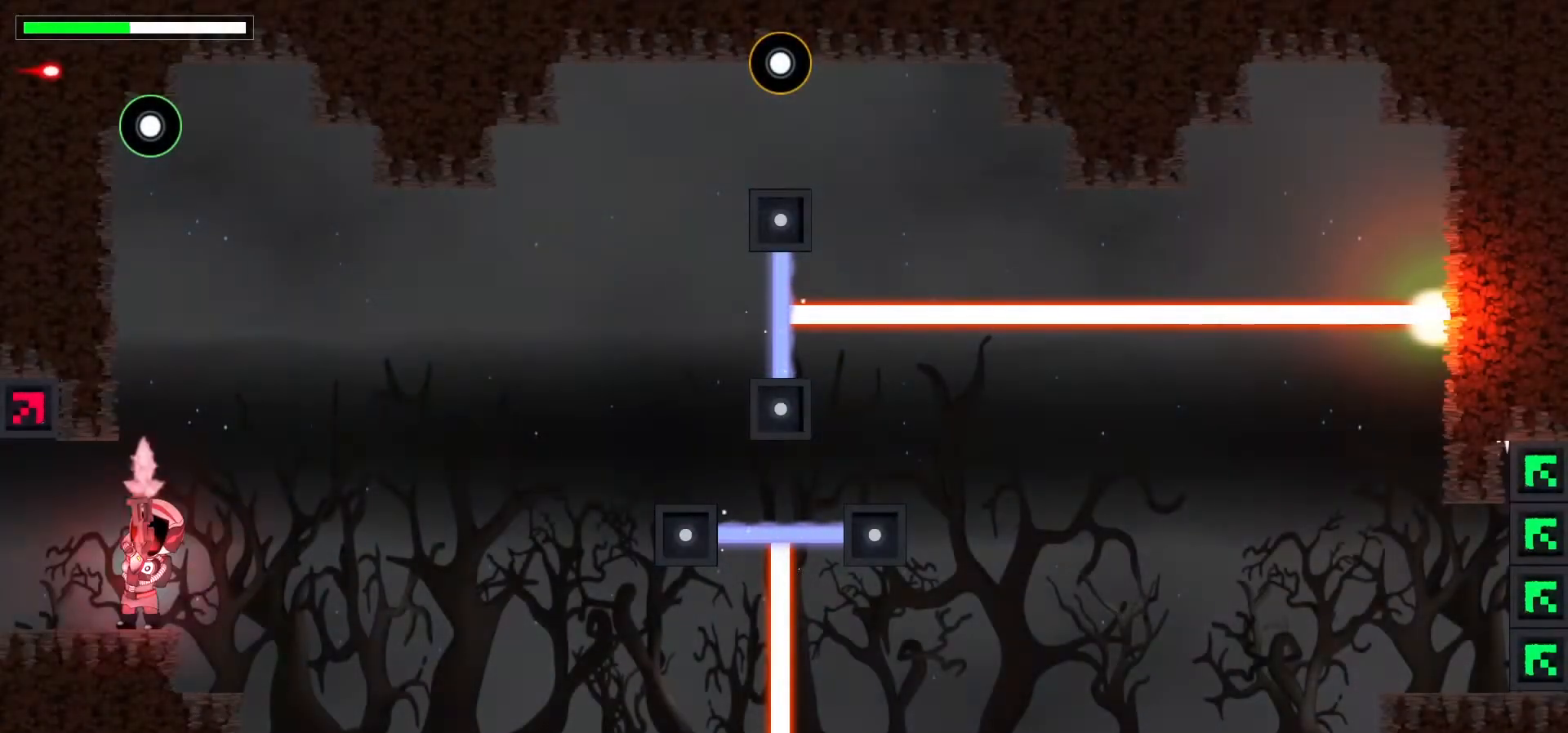
{"keys": ["up", "x"], "events": [[183, "x", "up"], [450, "x", "down"]]}
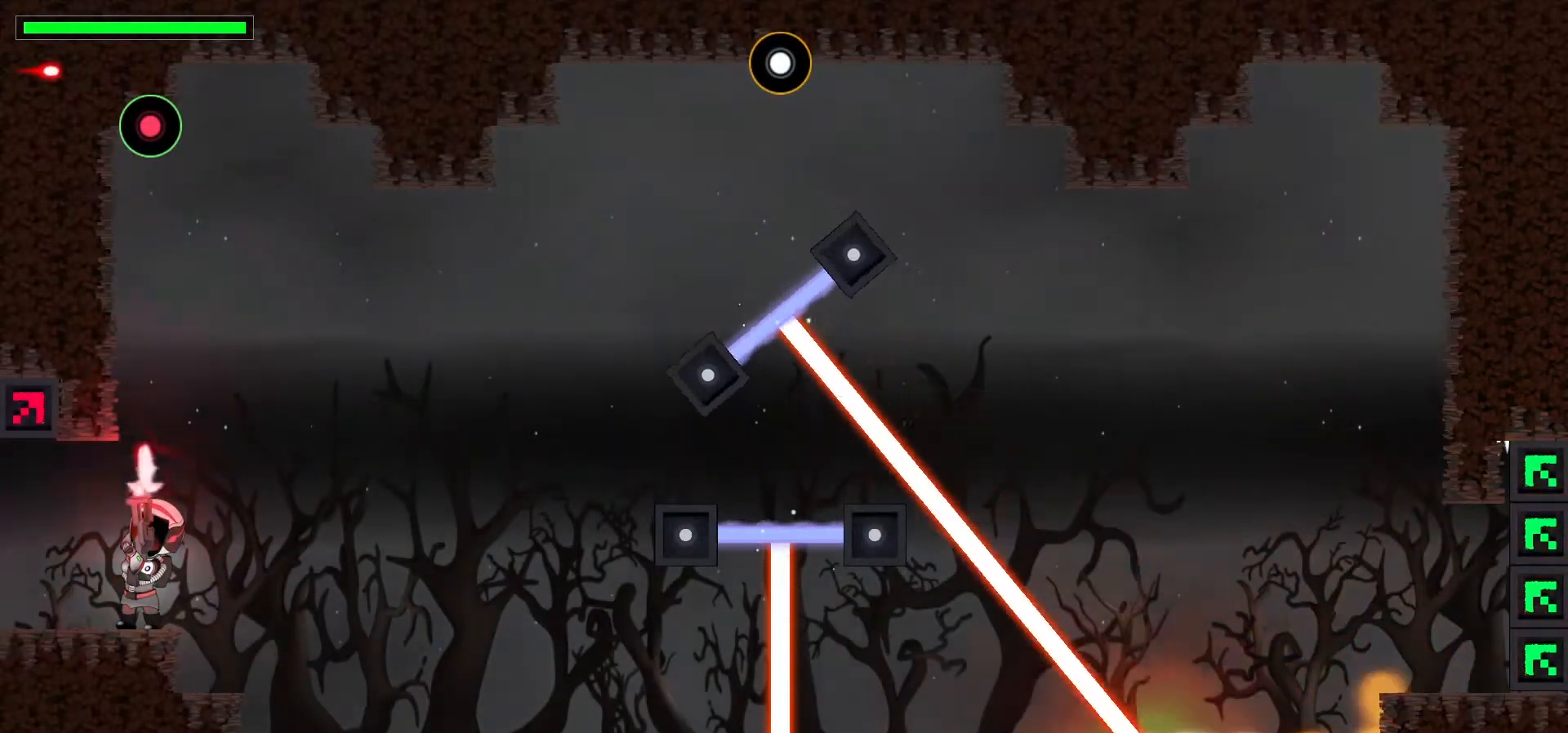
{"keys": [], "events": [[67, "left", "down"], [83, "up", "up"], [83, "x", "up"], [500, "left", "up"]]}
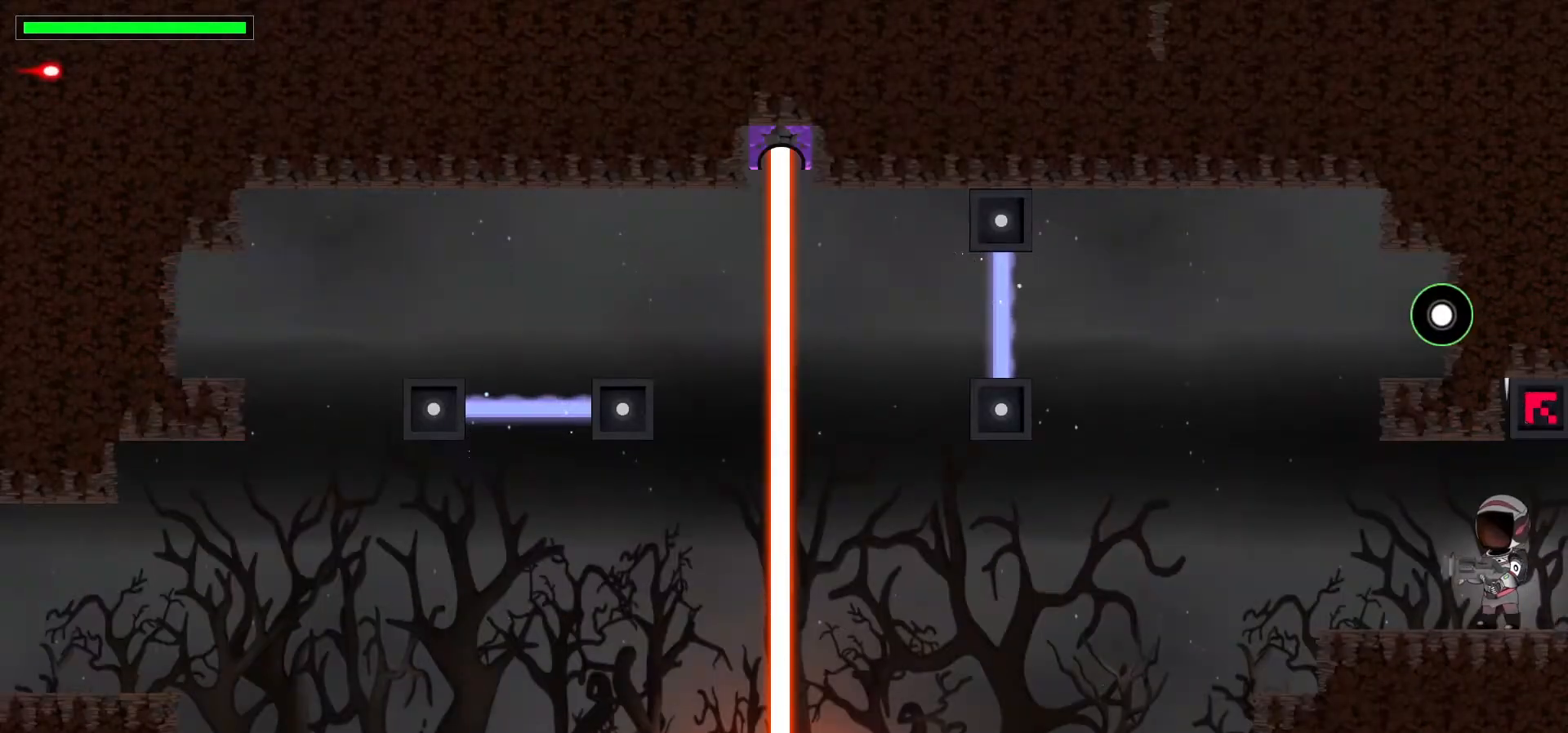
{"keys": ["right"], "events": [[317, "right", "down"]]}
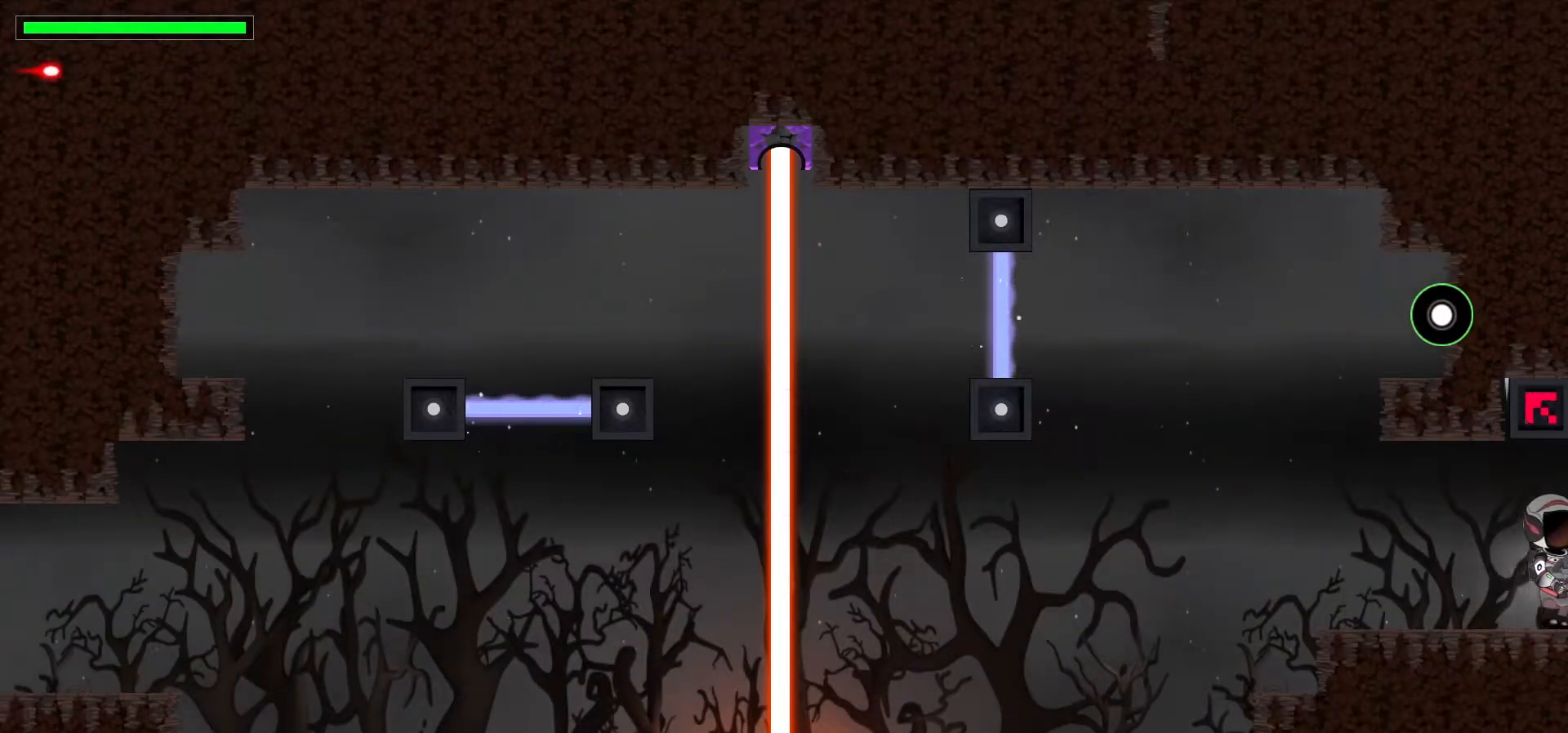
{"keys": ["right"], "events": [[100, "right", "up"], [383, "right", "down"]]}
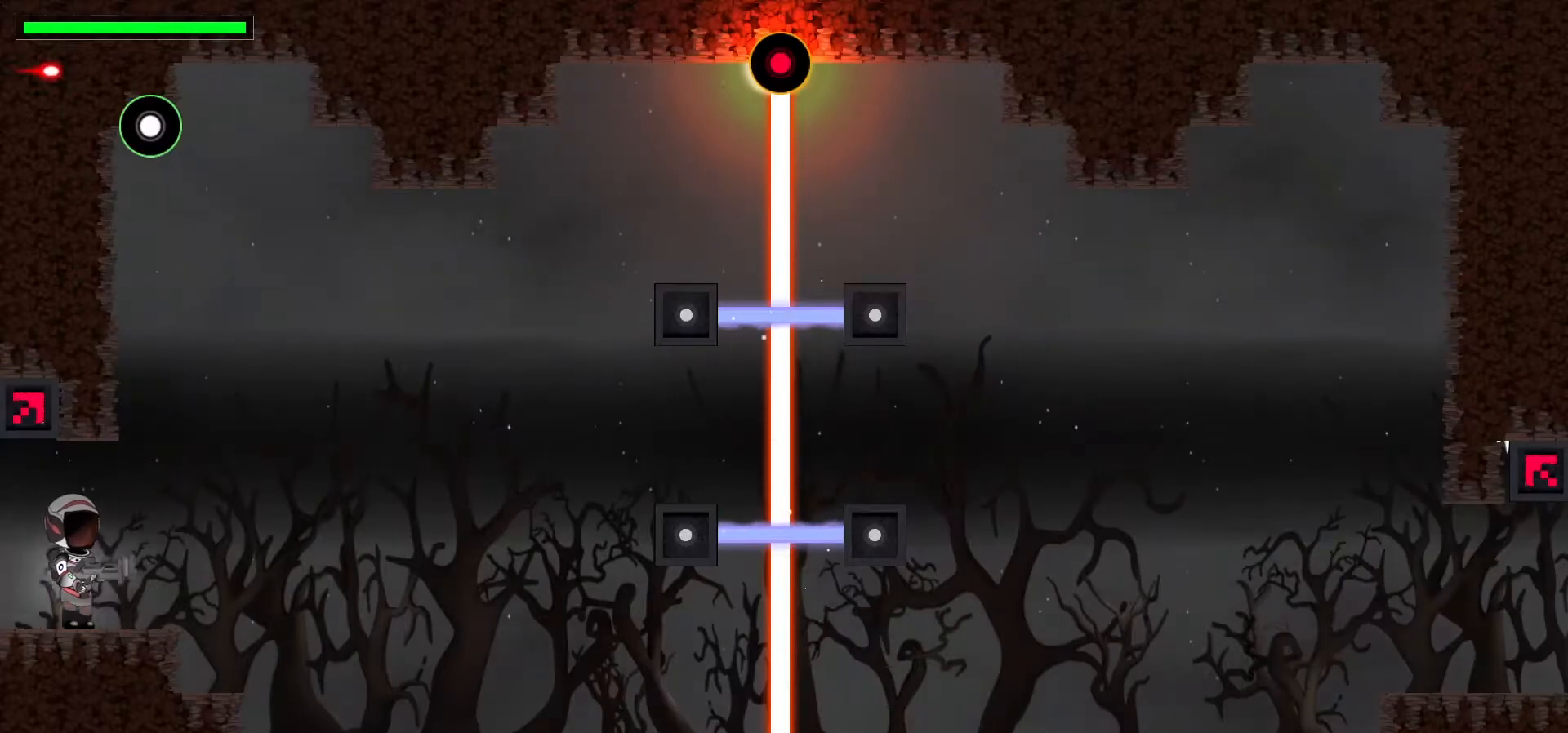
{"keys": ["right"], "events": [[67, "right", "up"], [217, "up", "down"], [400, "up", "up"], [467, "right", "down"]]}
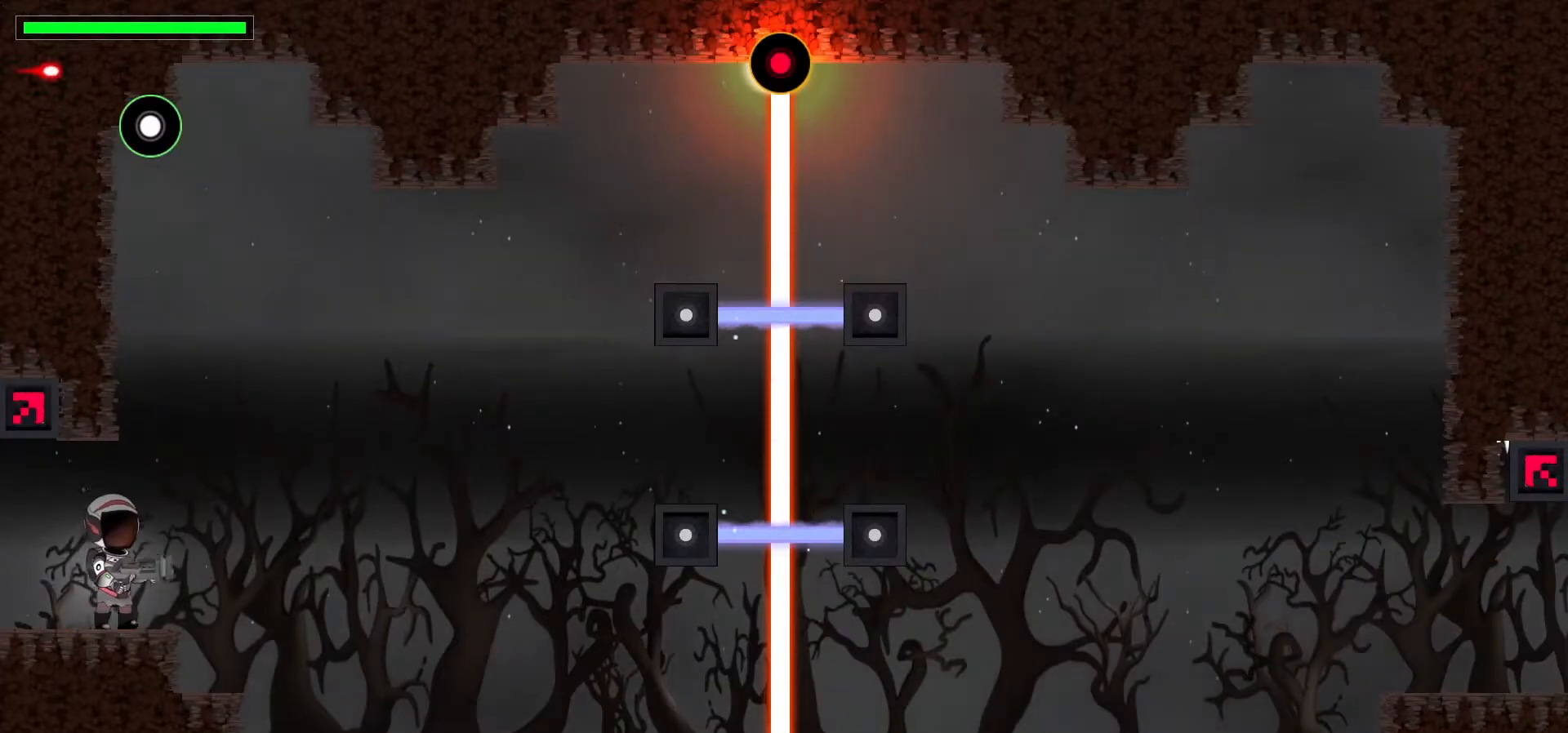
{"keys": ["left", "x"], "events": [[117, "right", "up"], [217, "up", "down"], [400, "x", "down"], [467, "left", "down"], [500, "up", "up"]]}
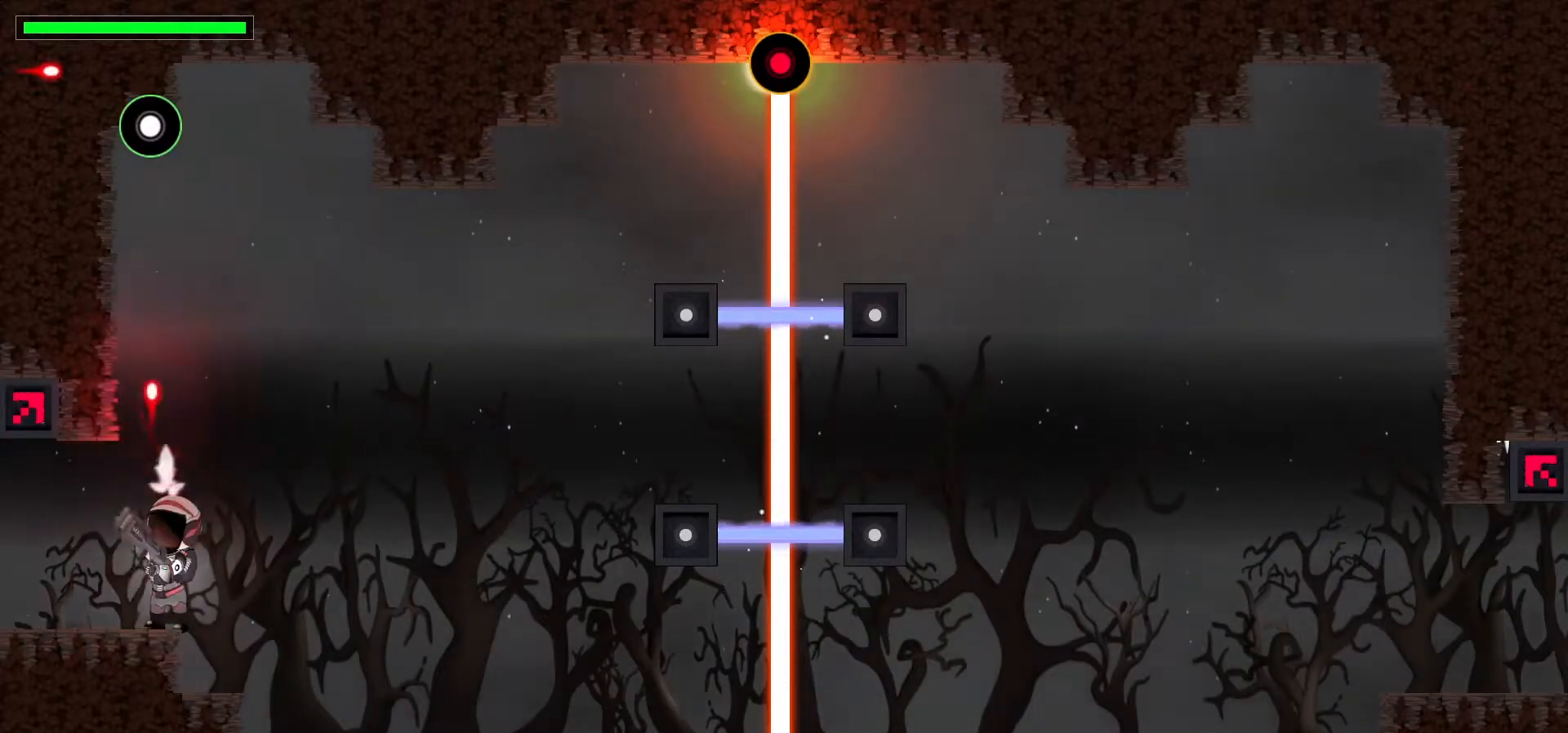
{"keys": [], "events": [[50, "x", "up"], [367, "left", "up"]]}
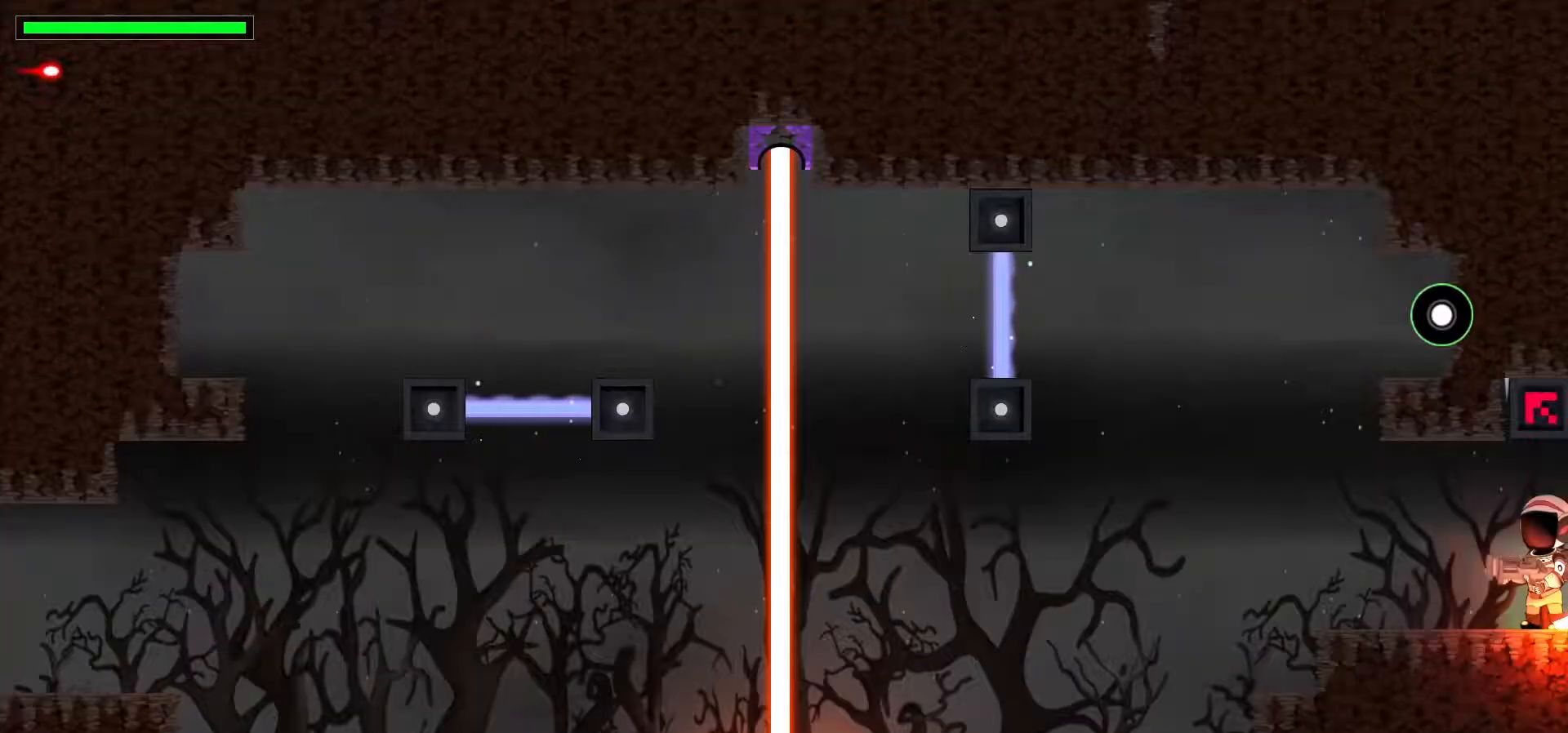
{"keys": [], "events": [[150, "right", "down"], [350, "right", "up"]]}
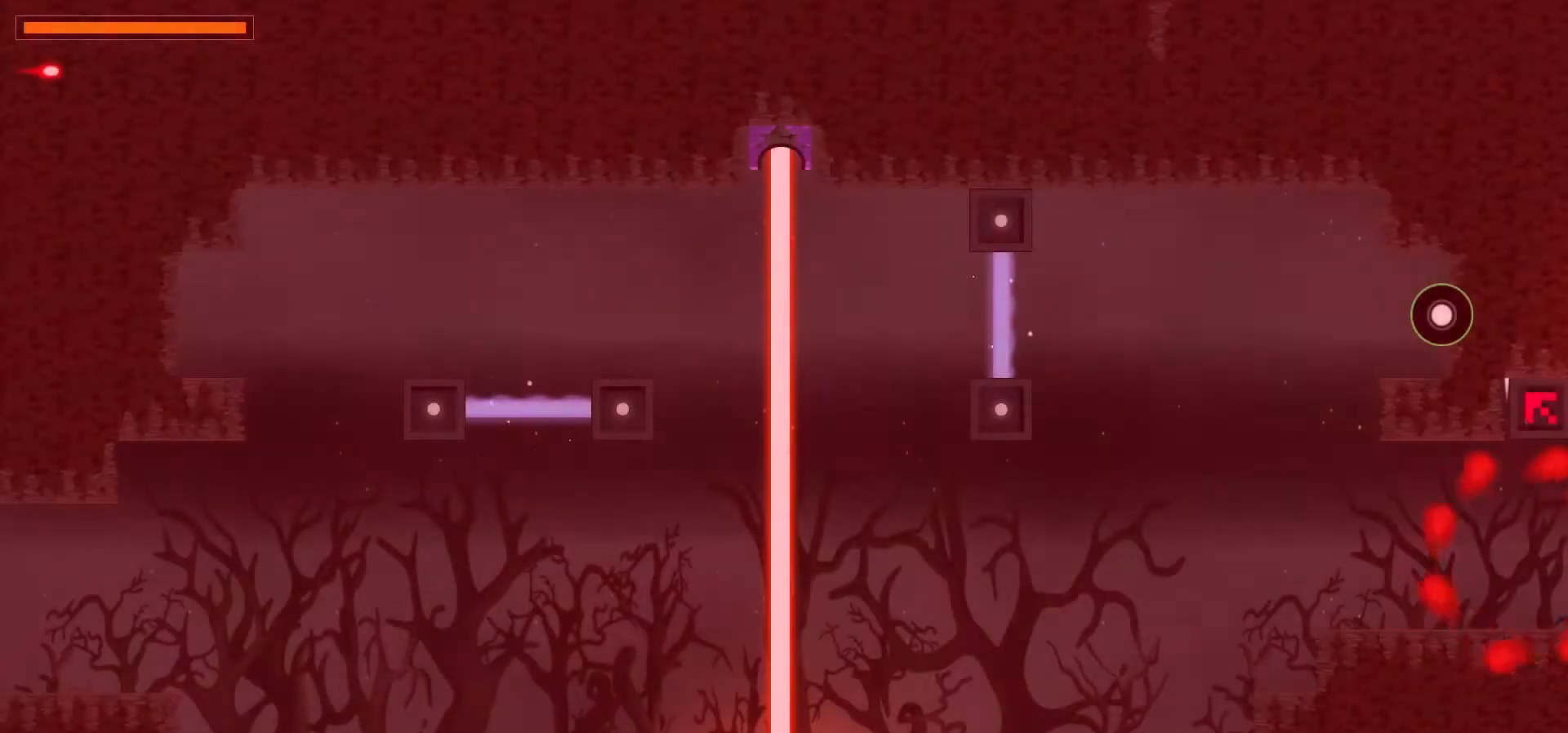
{"keys": [], "events": []}
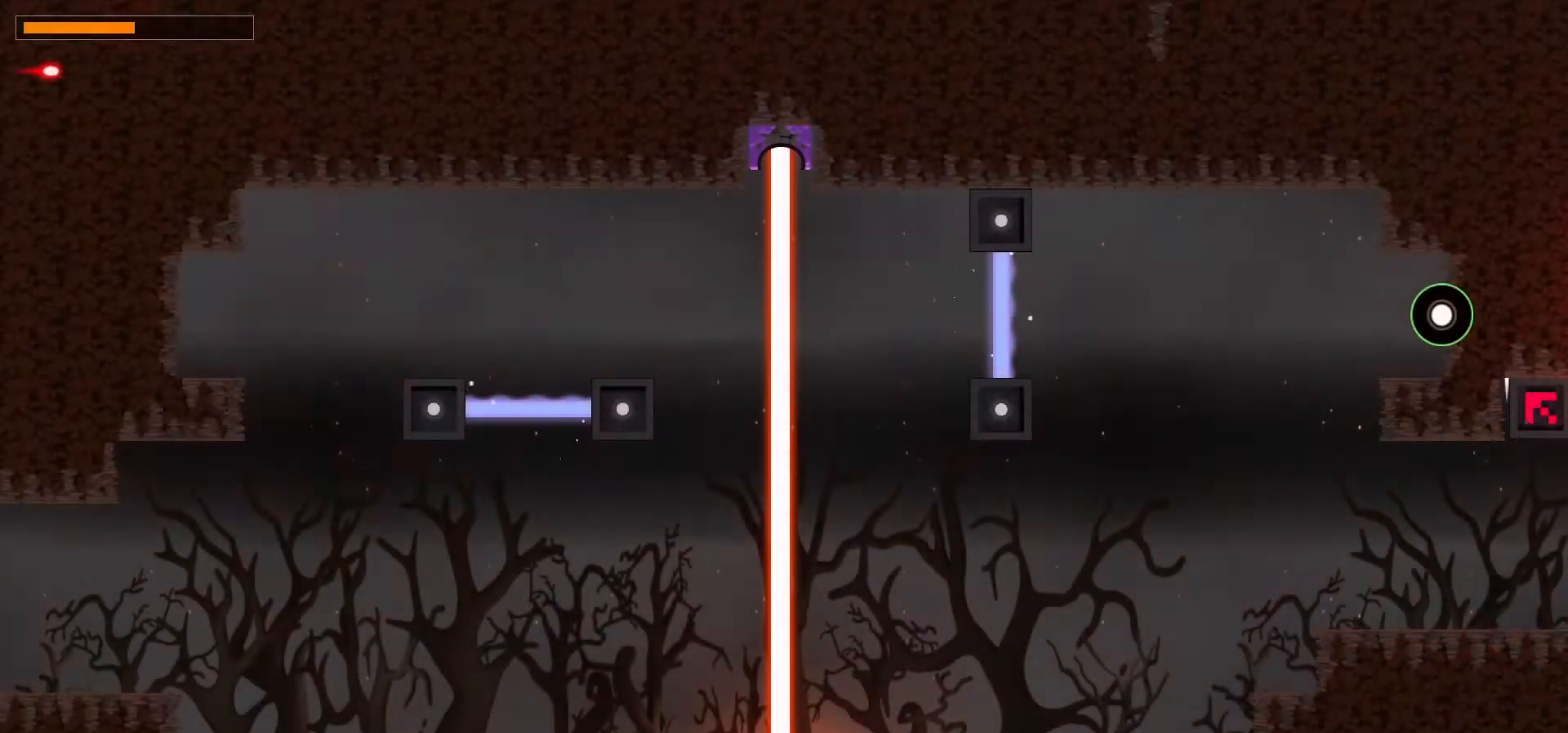
{"keys": [], "events": []}
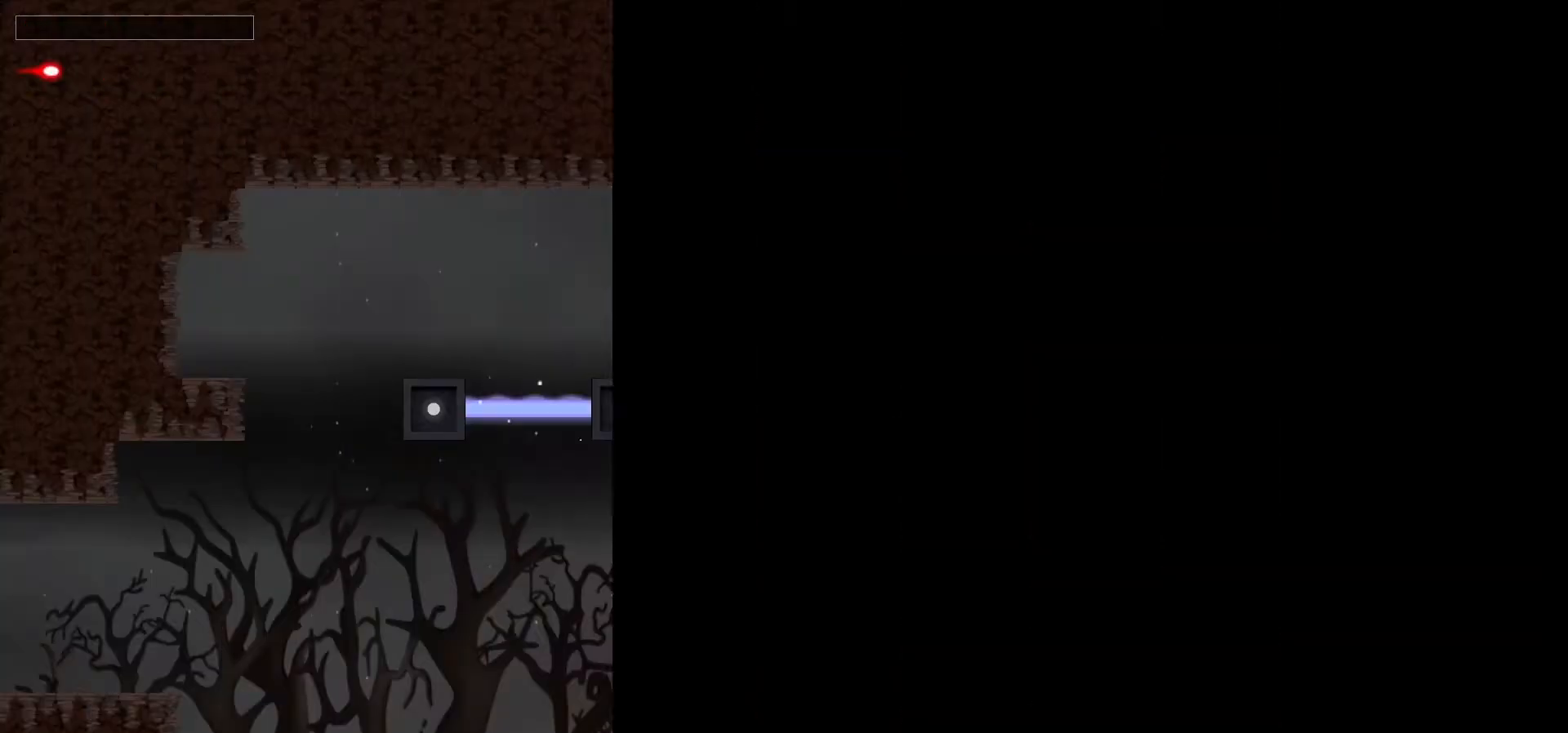
{"keys": [], "events": []}